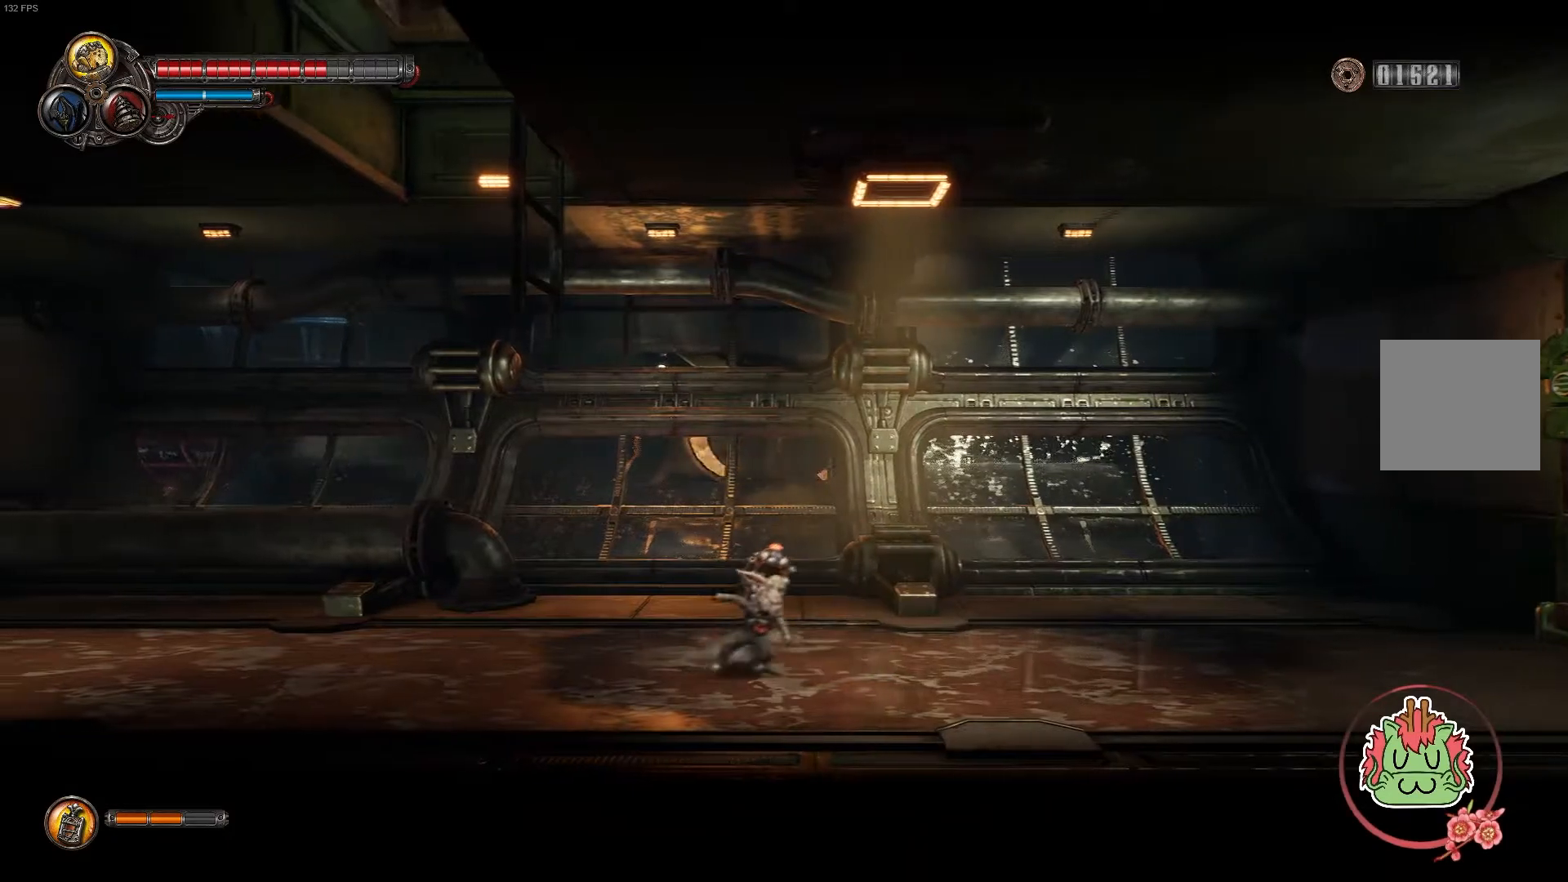
Gameplay with a controller (Xbox layout); each line is a JSON object with the inputs held at the frame after it (dt_ms = milliseconds from this image to that frame). "events" lists button and stick changes between this image and that frame as [ms after this image, input, new state], when the widget could be followed in between.
{"dt_ms": 500, "buttons": [], "left_stick": "right", "right_stick": "center", "events": []}
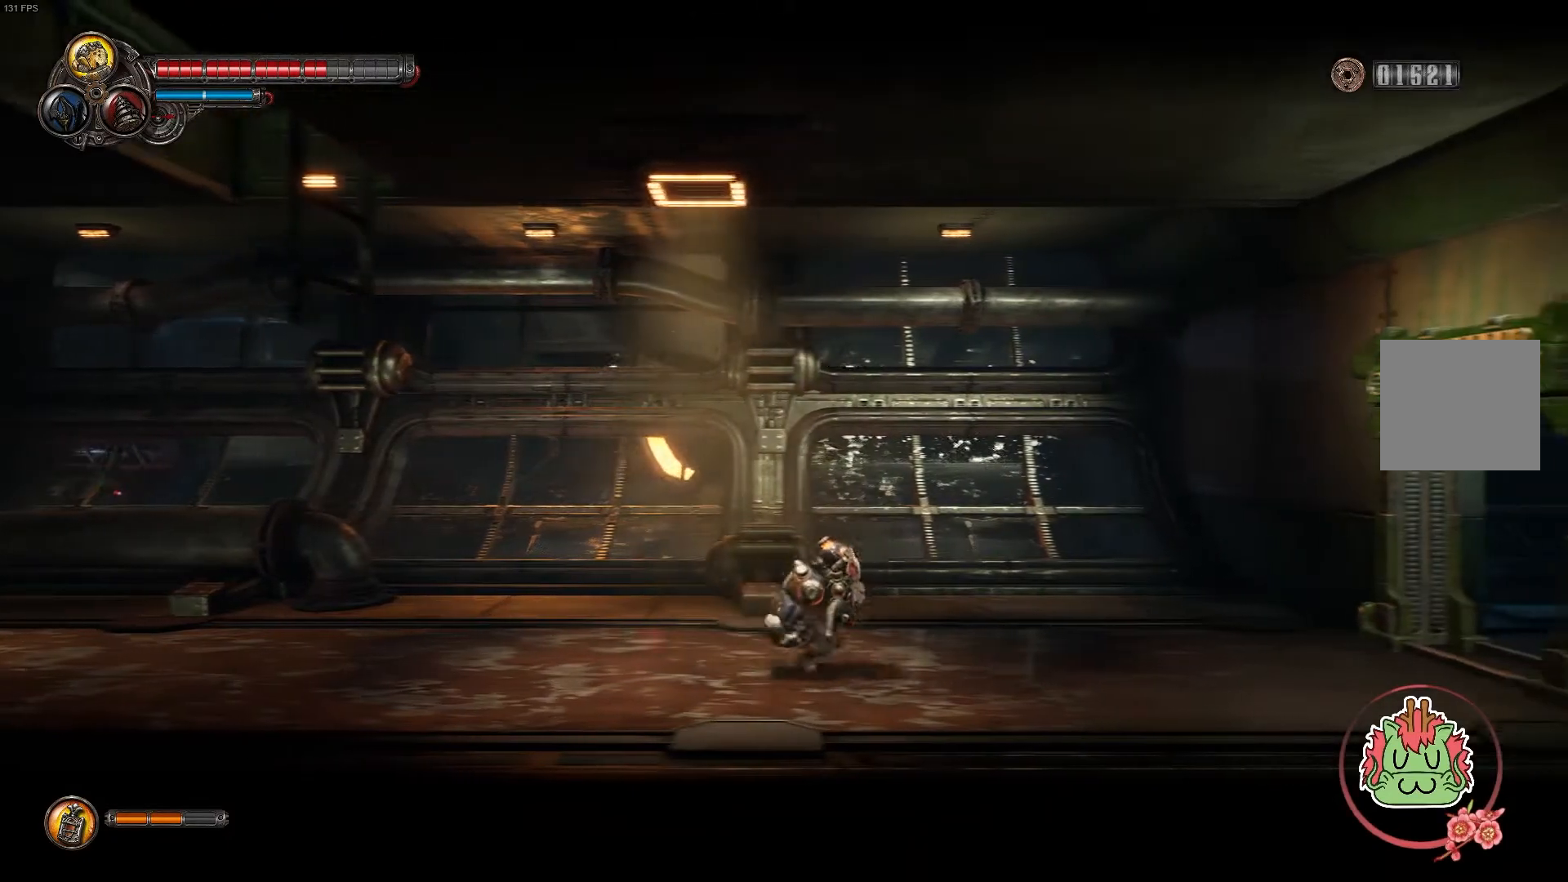
{"dt_ms": 500, "buttons": [], "left_stick": "left", "right_stick": "center", "events": [[383, "left_stick", "left"]]}
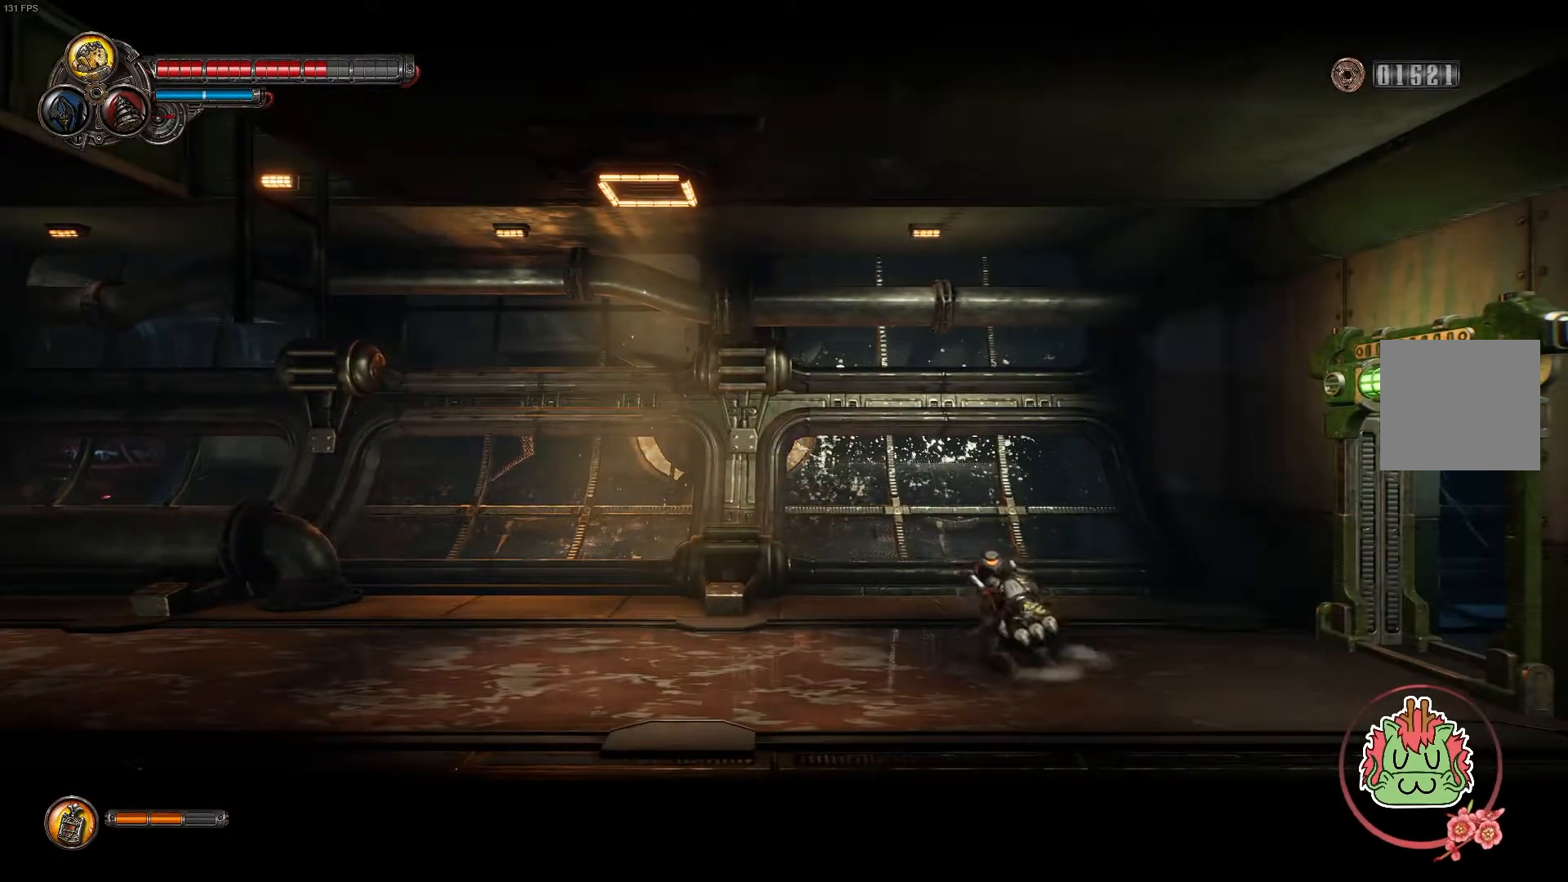
{"dt_ms": 500, "buttons": [], "left_stick": "left", "right_stick": "center", "events": [[167, "R1", "down"], [450, "R1", "up"]]}
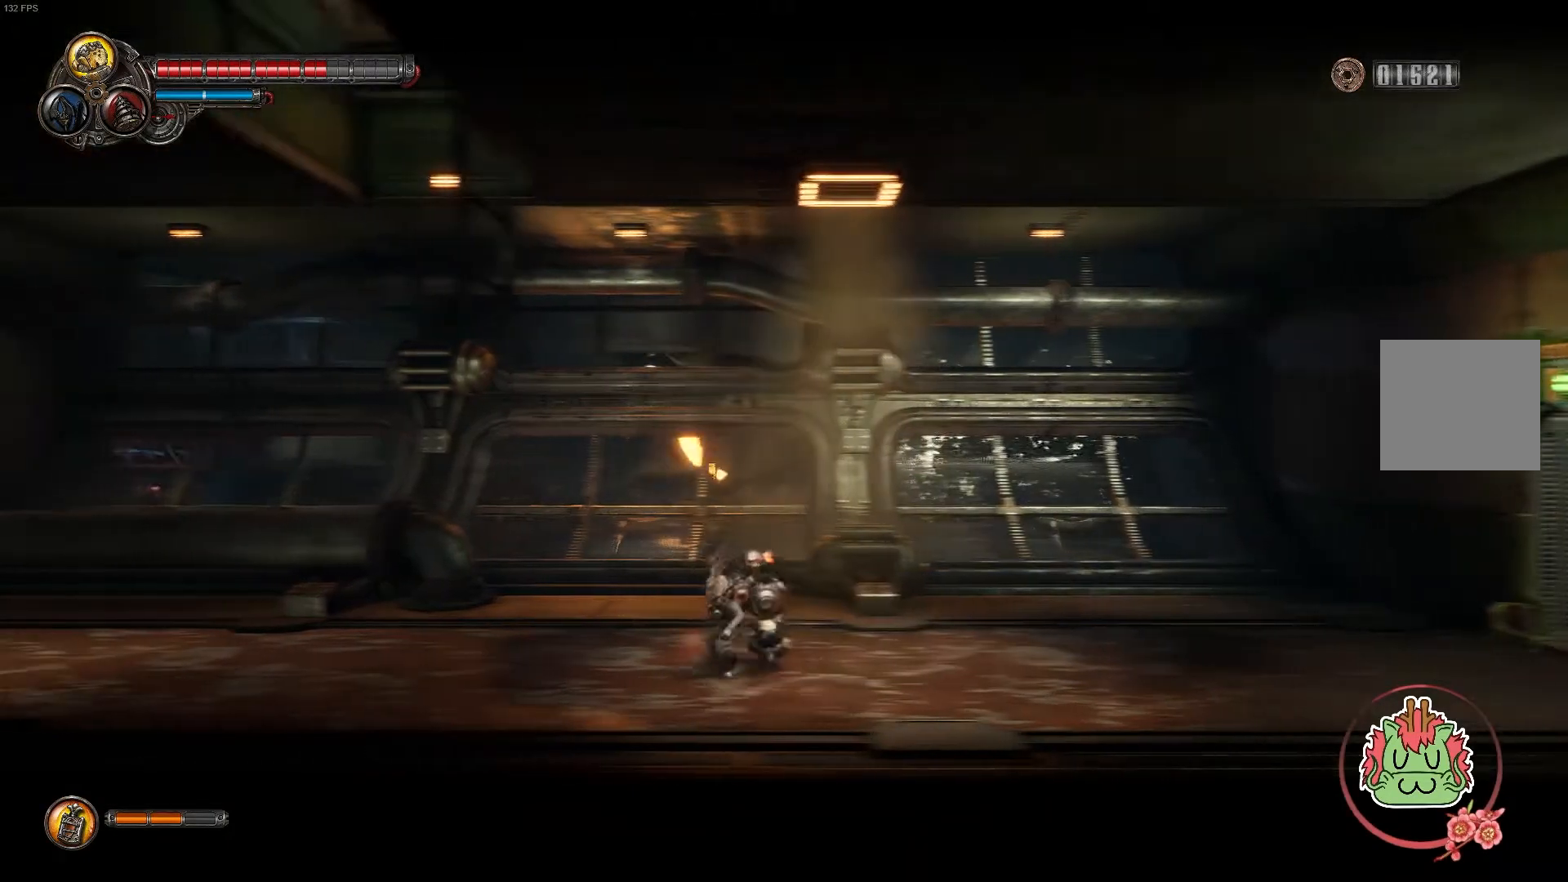
{"dt_ms": 500, "buttons": [], "left_stick": "left", "right_stick": "center", "events": []}
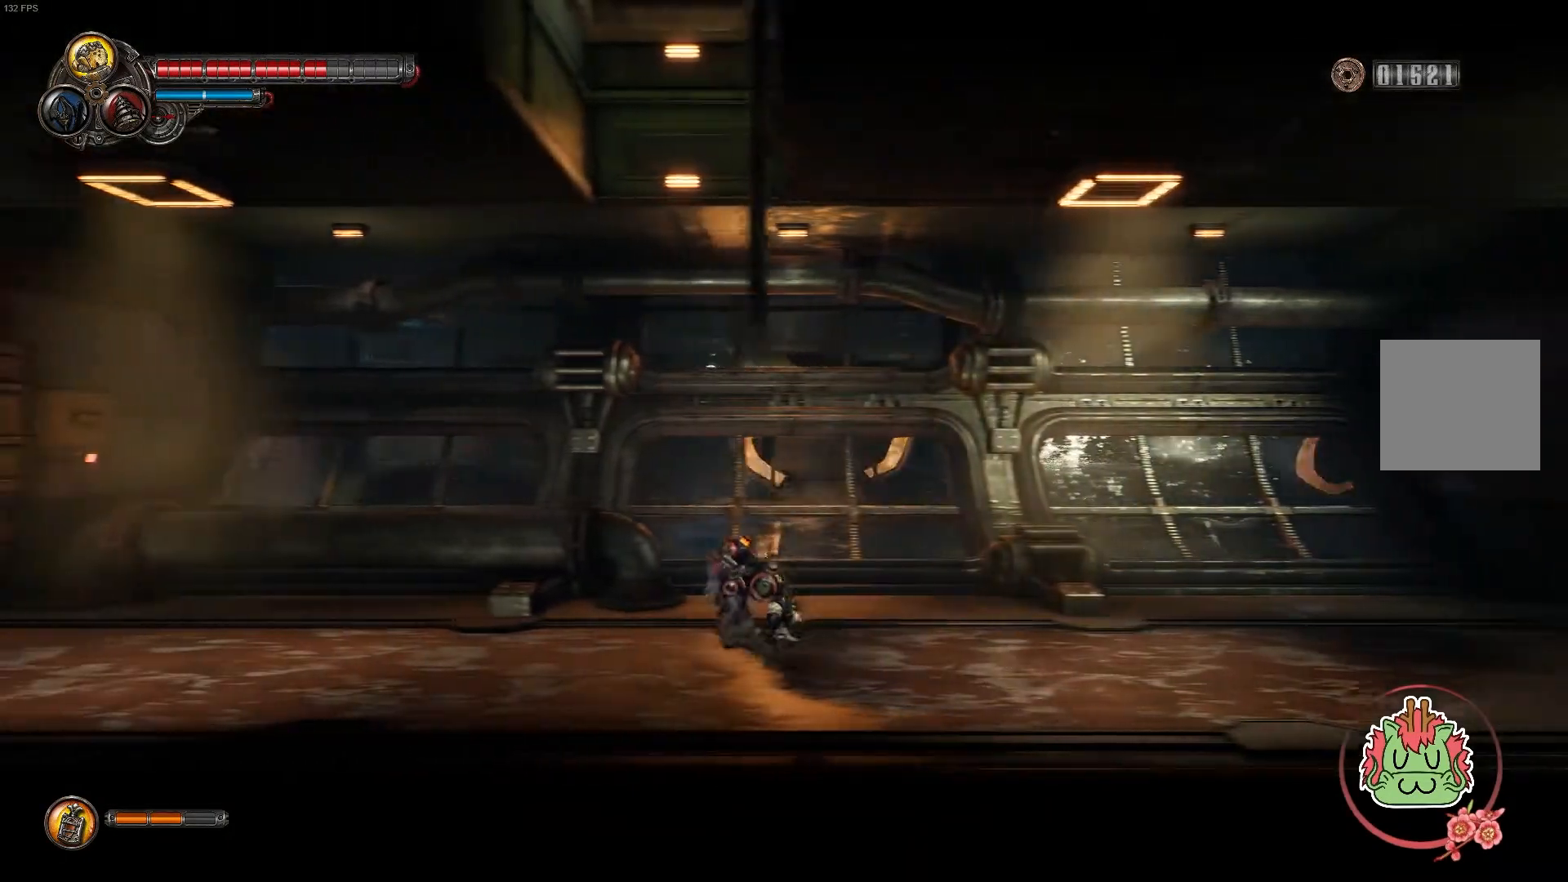
{"dt_ms": 500, "buttons": [], "left_stick": "left", "right_stick": "center", "events": [[83, "R1", "down"], [83, "R2", "down"], [283, "R1", "up"], [283, "R2", "up"]]}
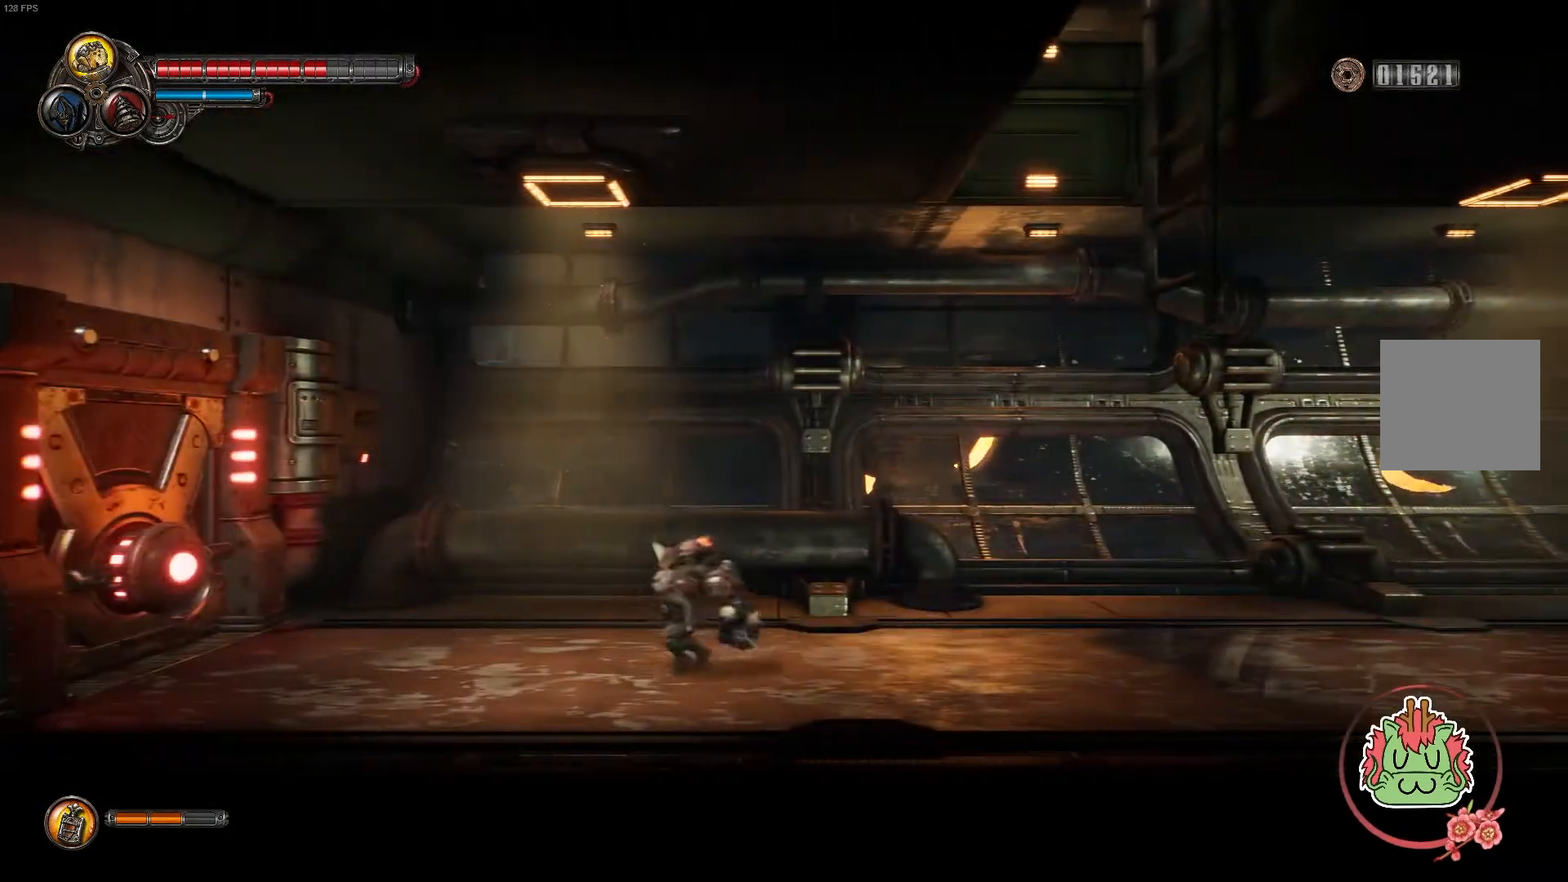
{"dt_ms": 500, "buttons": [], "left_stick": "left", "right_stick": "center", "events": []}
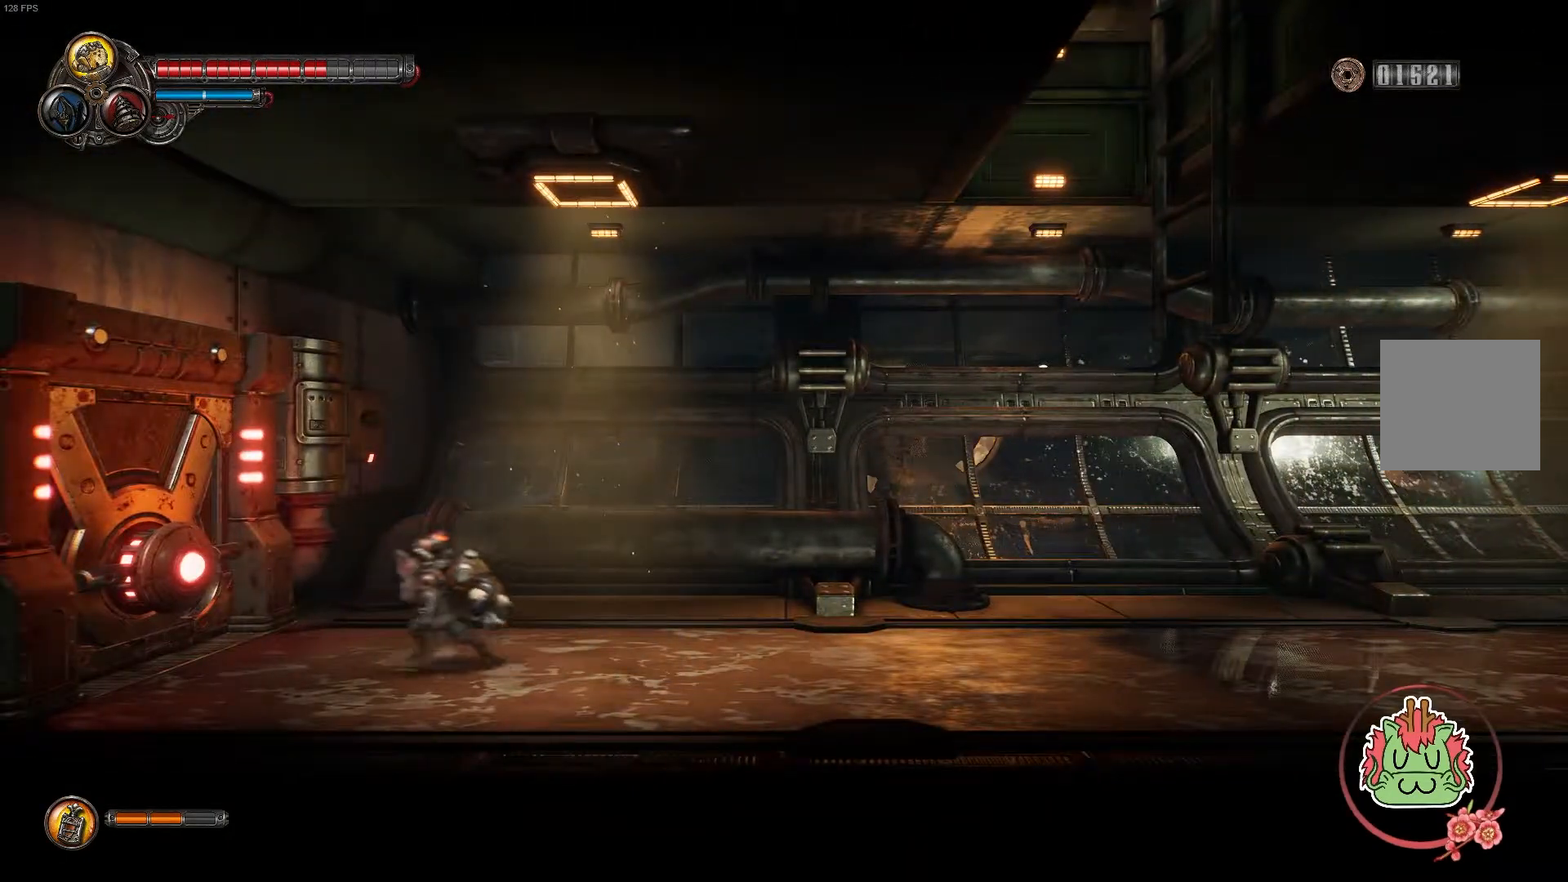
{"dt_ms": 500, "buttons": ["B"], "left_stick": "center", "right_stick": "center", "events": [[167, "B", "down"], [350, "left_stick", "center"]]}
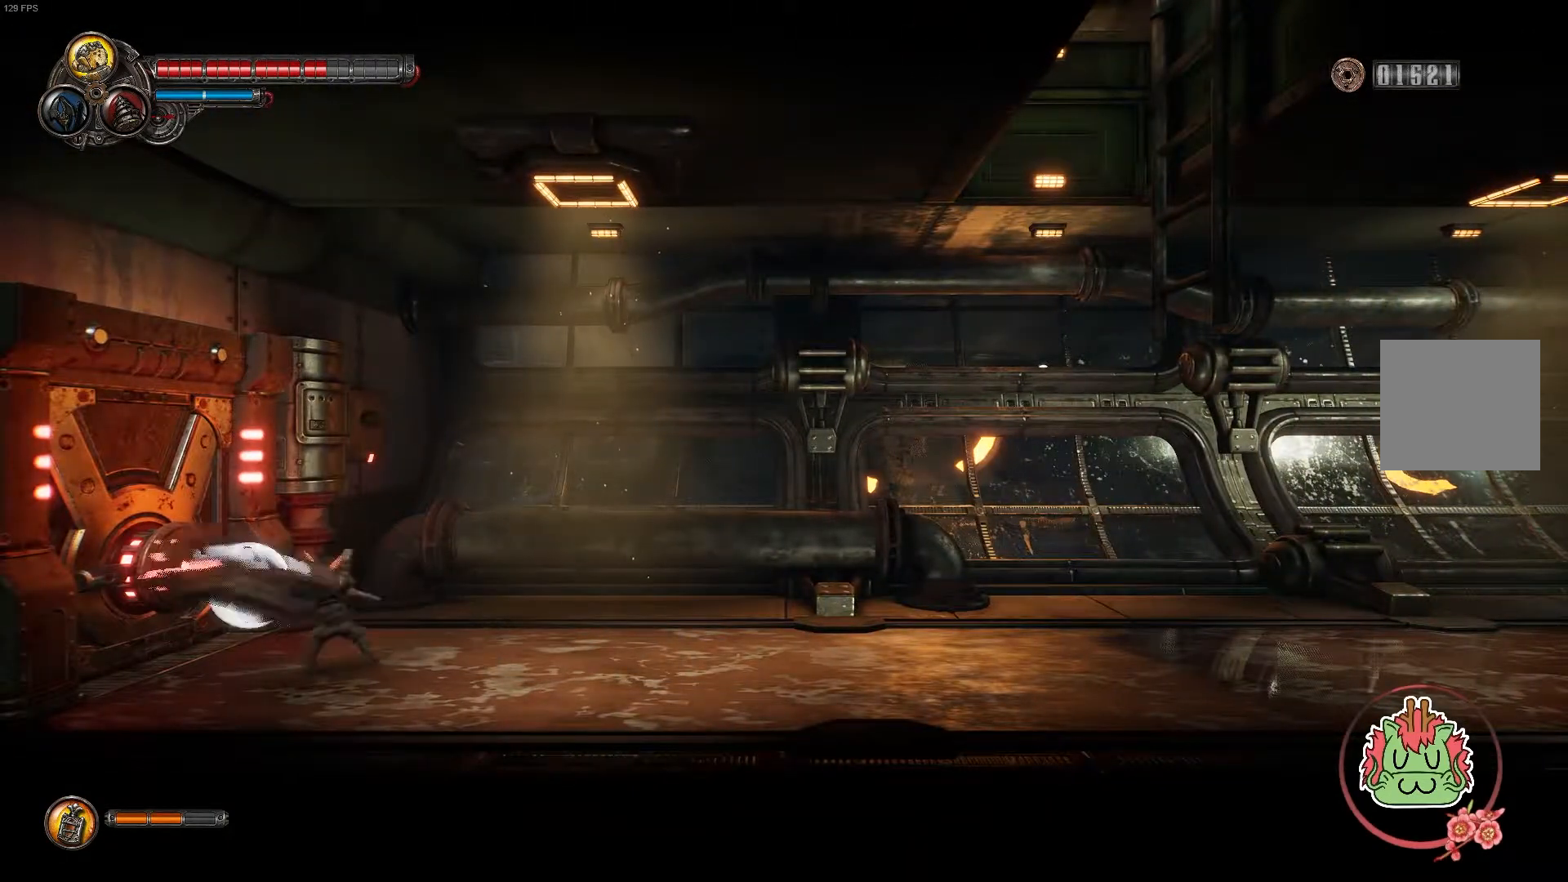
{"dt_ms": 500, "buttons": ["X"], "left_stick": "center", "right_stick": "center", "events": [[183, "B", "up"], [300, "X", "down"]]}
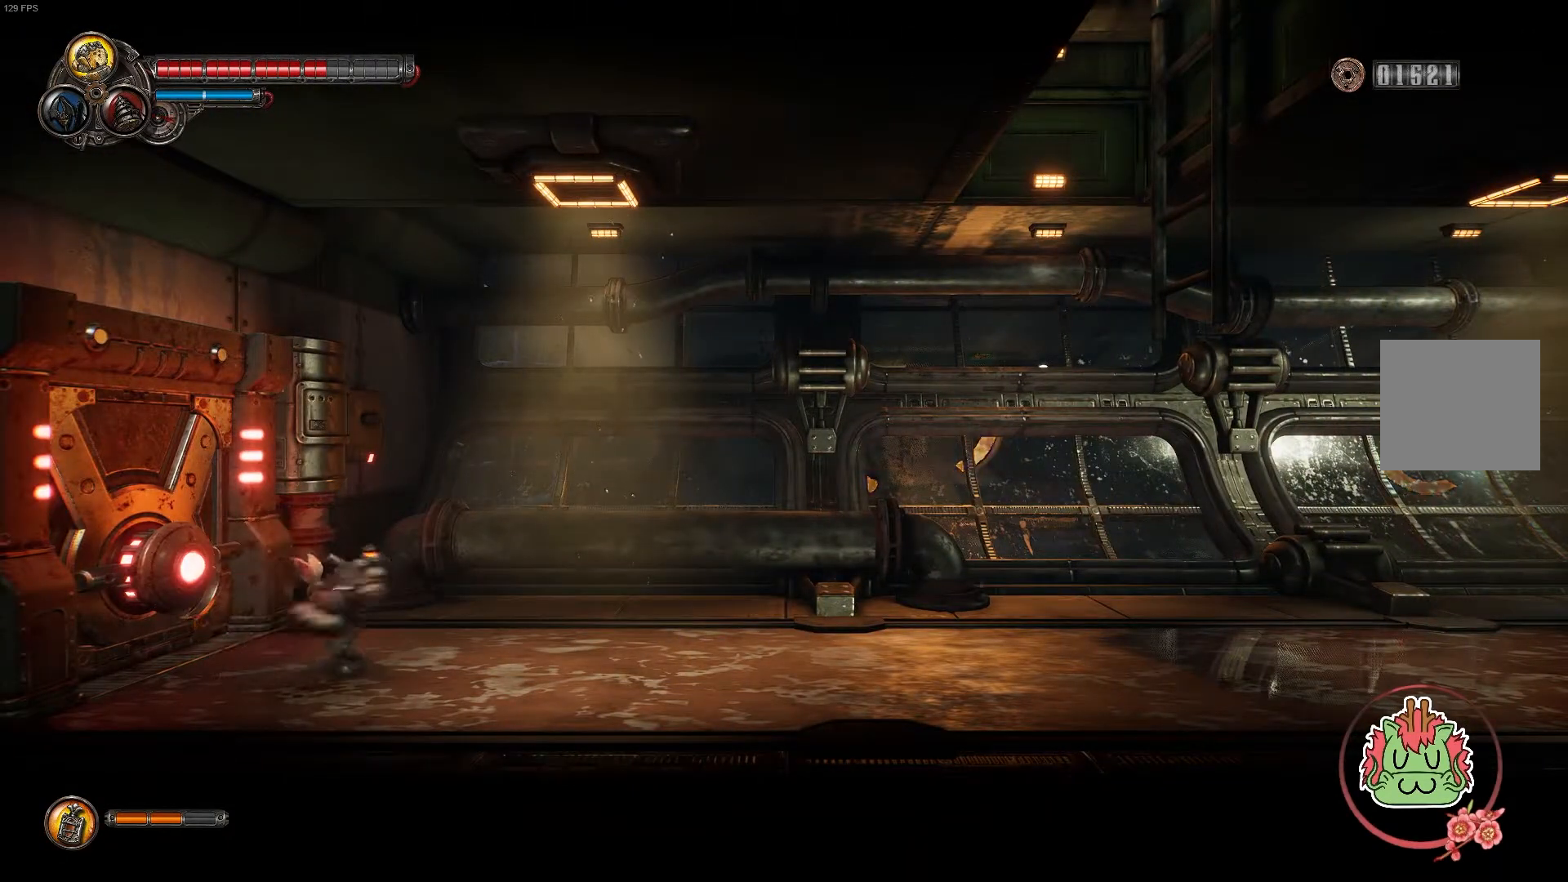
{"dt_ms": 500, "buttons": ["X"], "left_stick": "center", "right_stick": "center", "events": []}
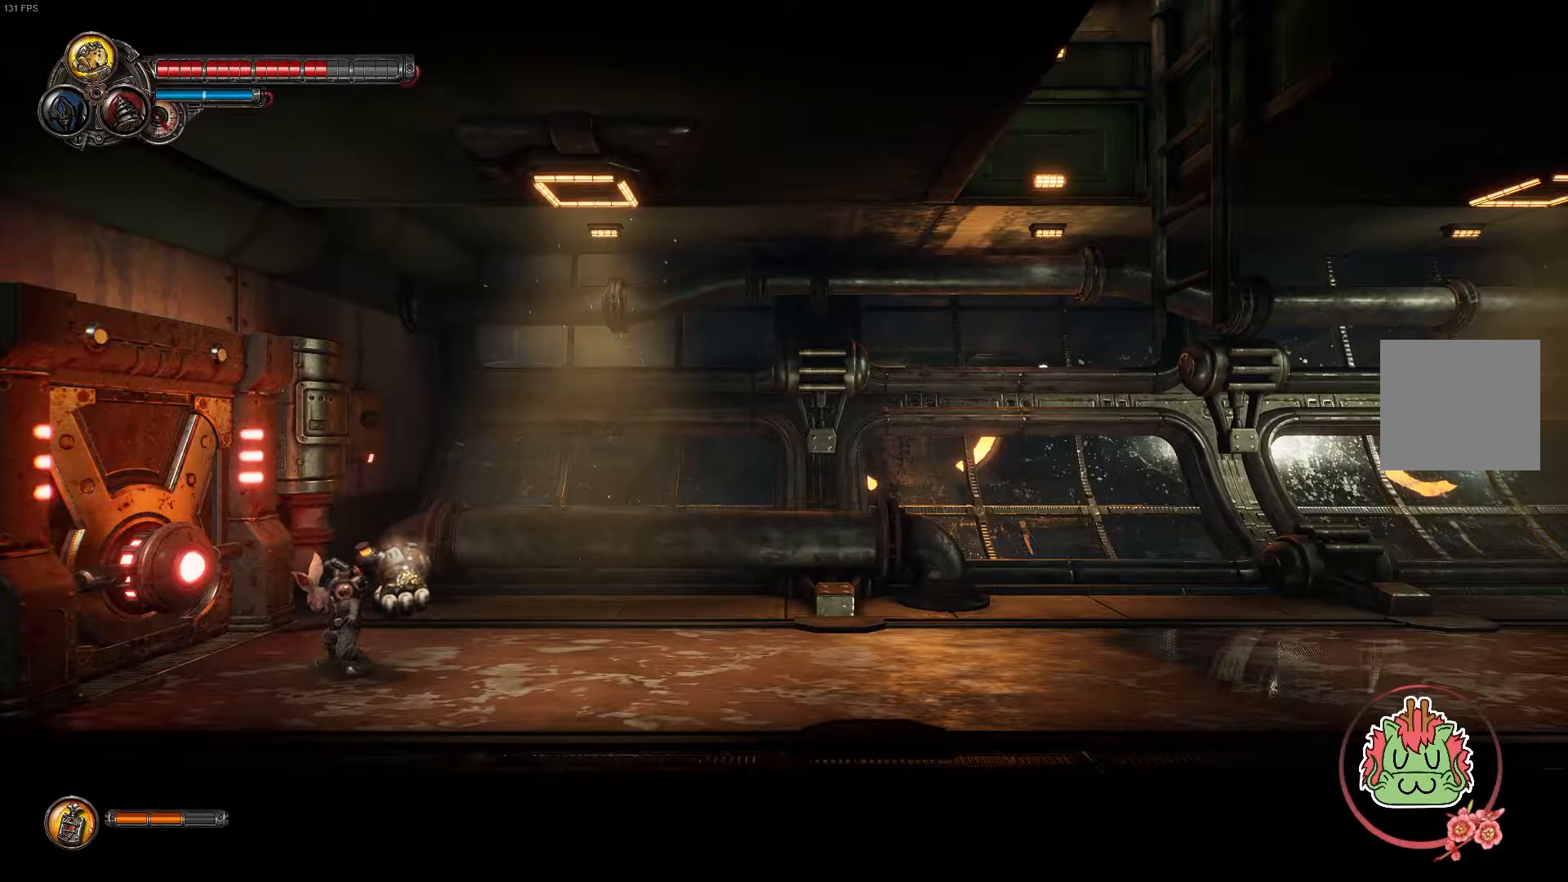
{"dt_ms": 500, "buttons": ["X"], "left_stick": "center", "right_stick": "center", "events": []}
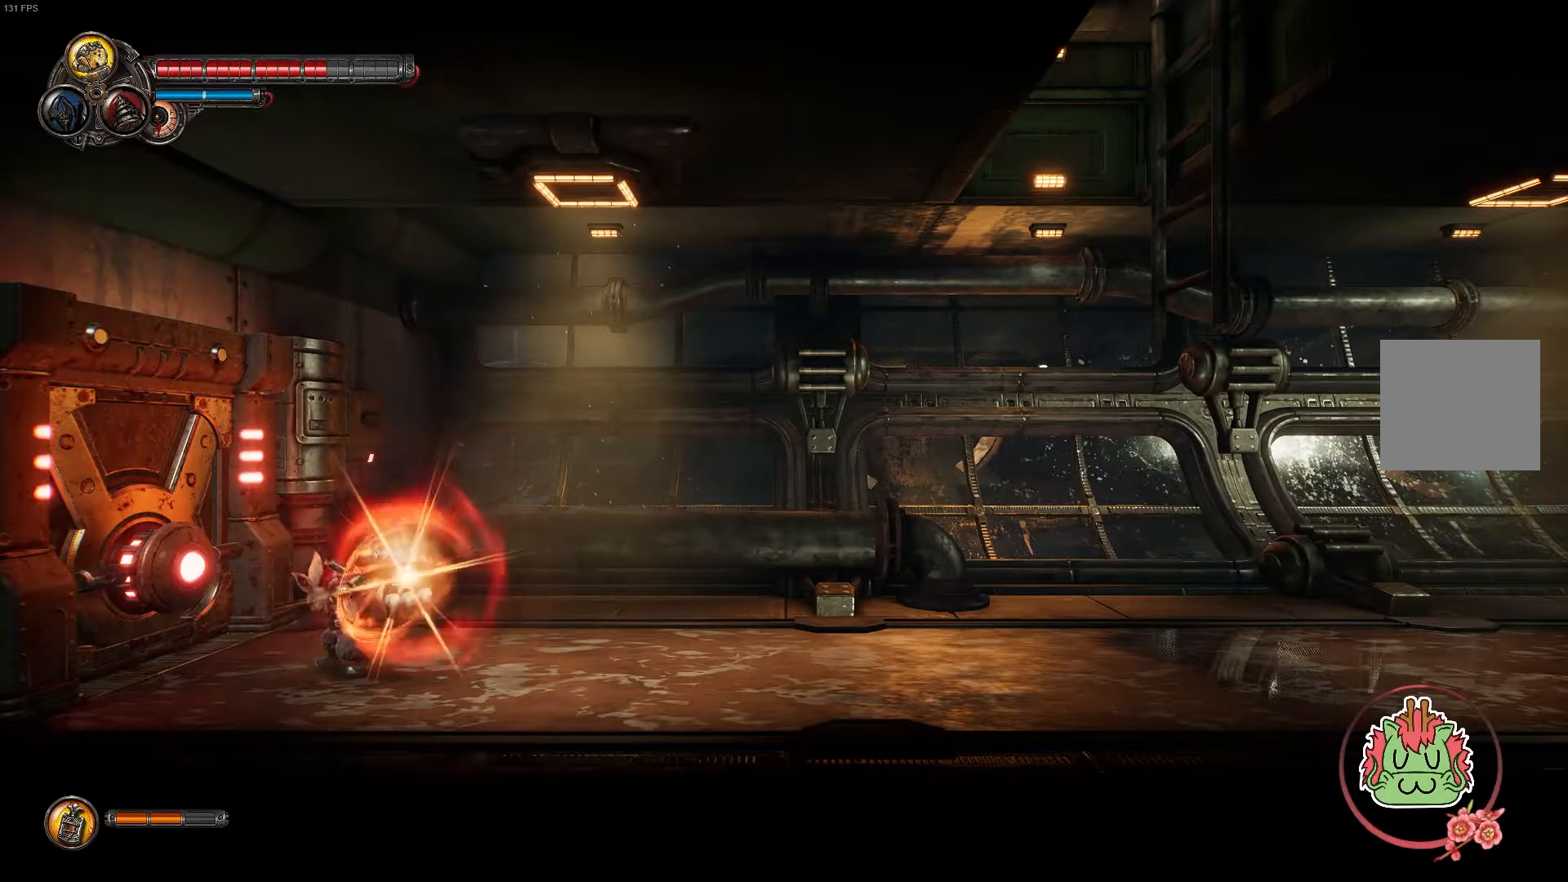
{"dt_ms": 500, "buttons": [], "left_stick": "center", "right_stick": "center", "events": [[83, "X", "up"]]}
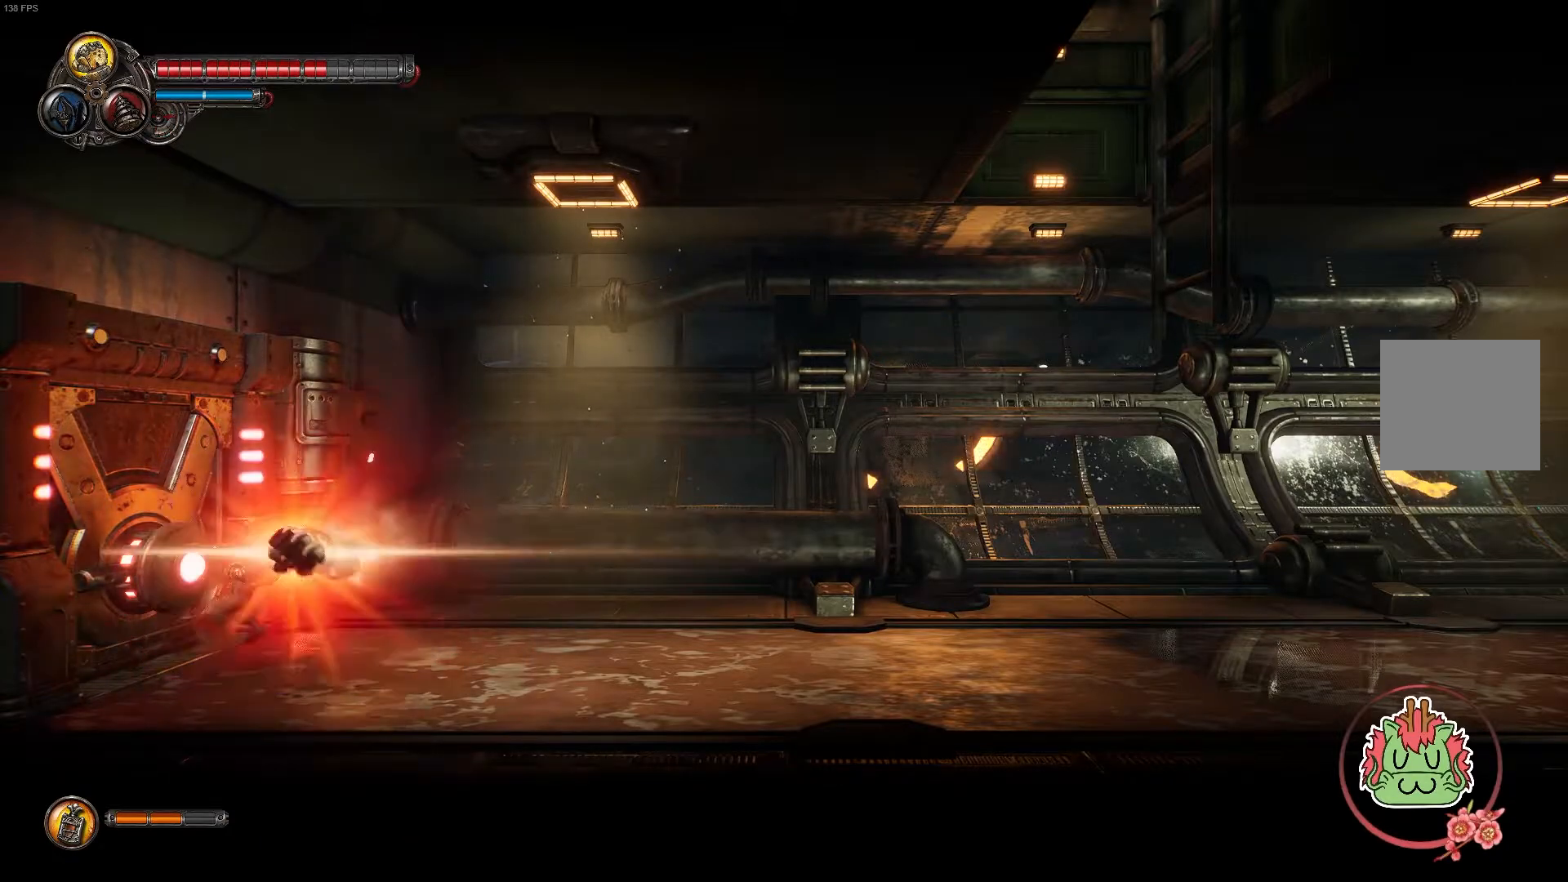
{"dt_ms": 500, "buttons": [], "left_stick": "center", "right_stick": "center", "events": []}
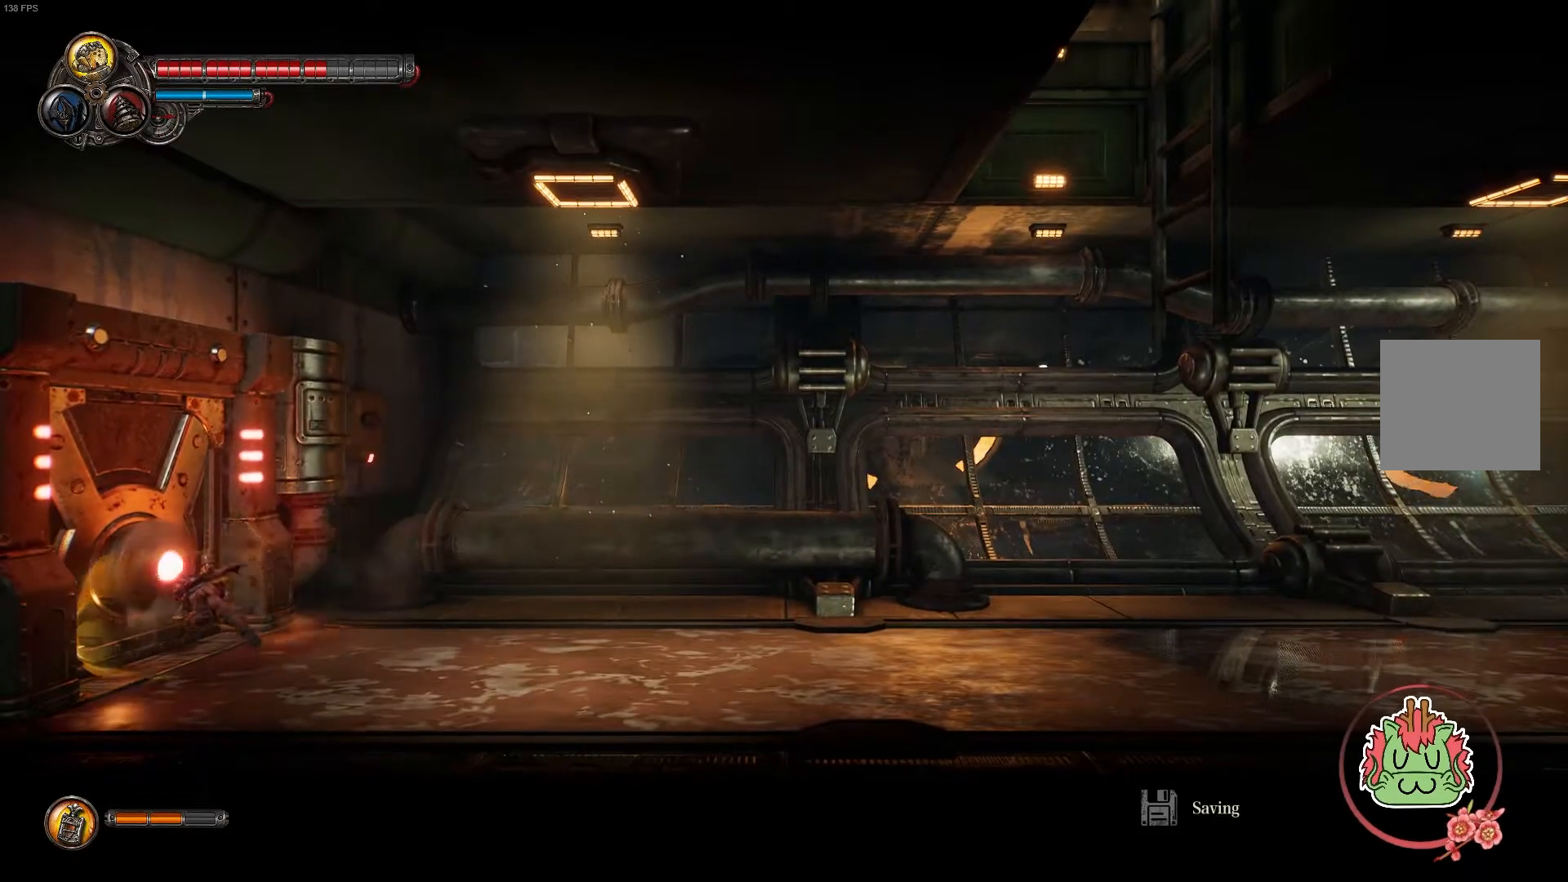
{"dt_ms": 500, "buttons": [], "left_stick": "left", "right_stick": "center", "events": [[117, "left_stick", "left"]]}
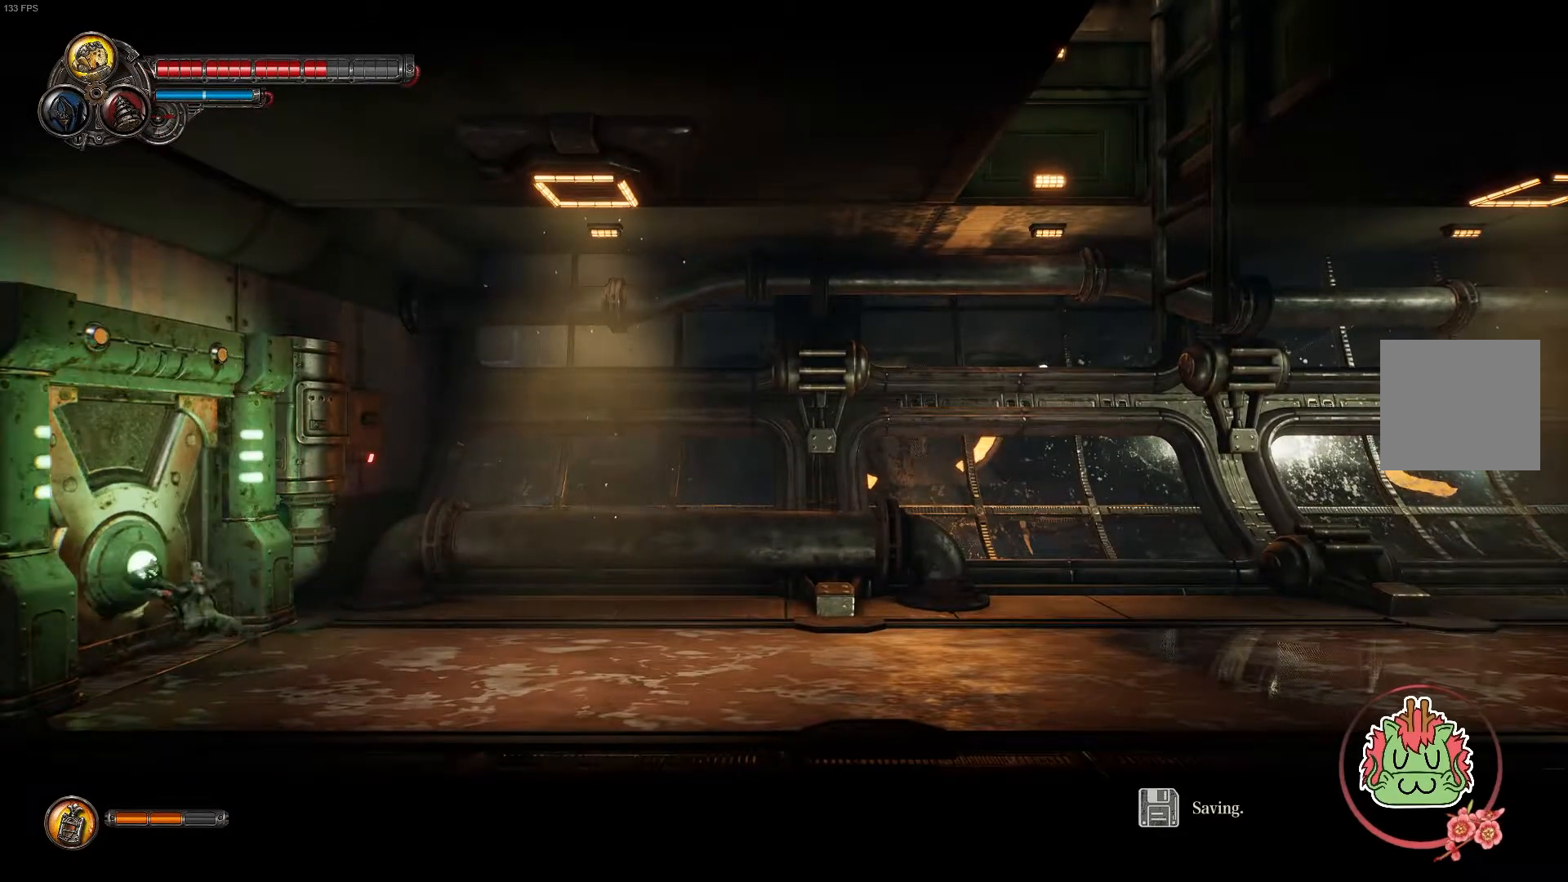
{"dt_ms": 500, "buttons": [], "left_stick": "left", "right_stick": "center", "events": []}
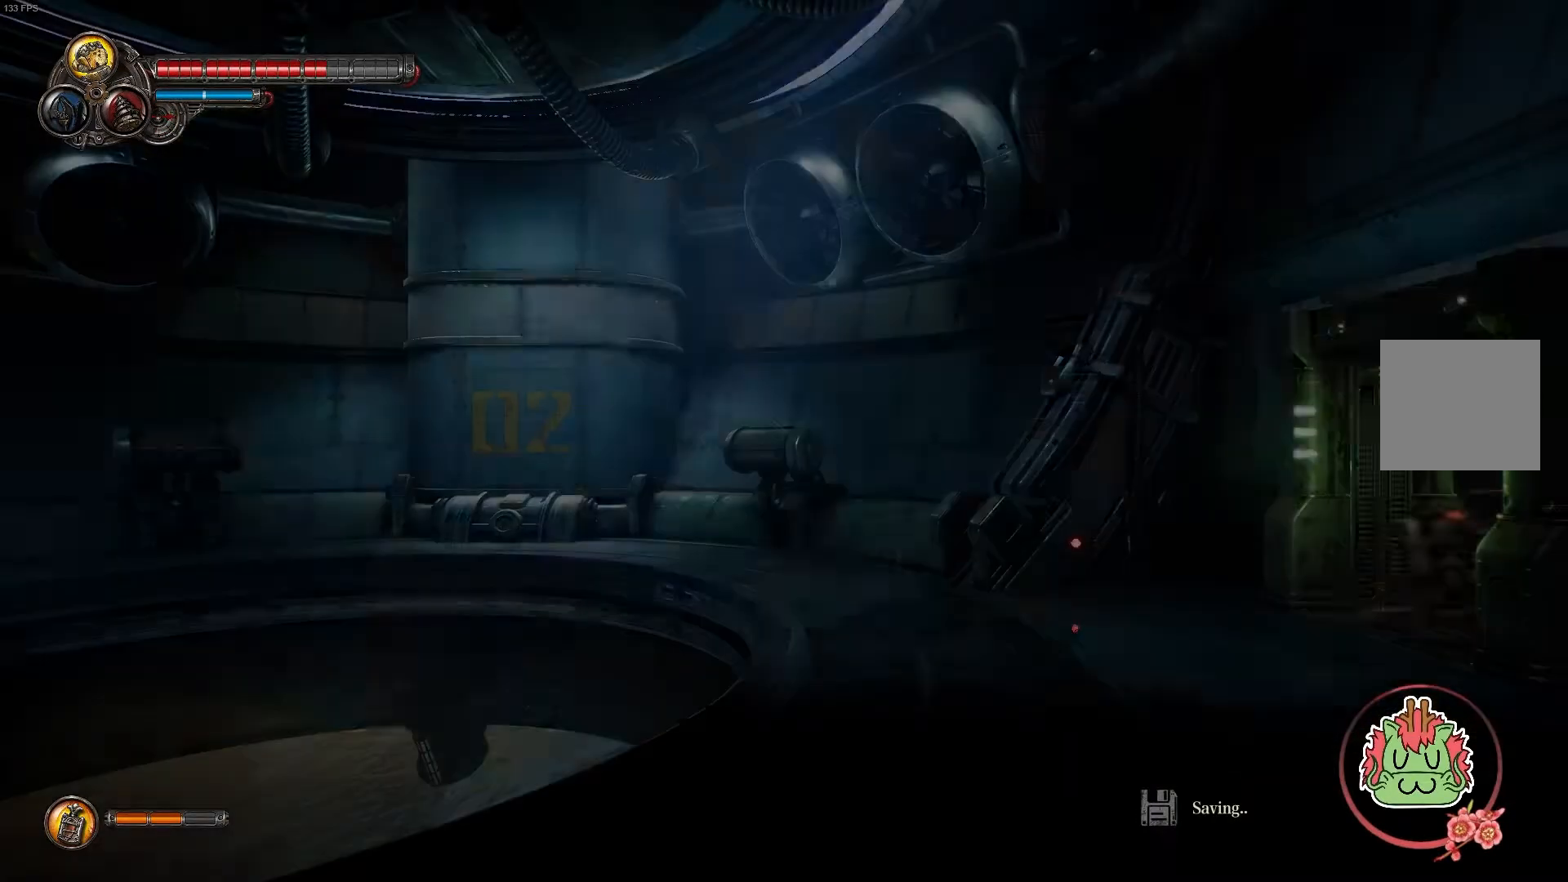
{"dt_ms": 500, "buttons": ["SELECT"], "left_stick": "center", "right_stick": "center", "events": [[100, "left_stick", "center"], [367, "SELECT", "down"]]}
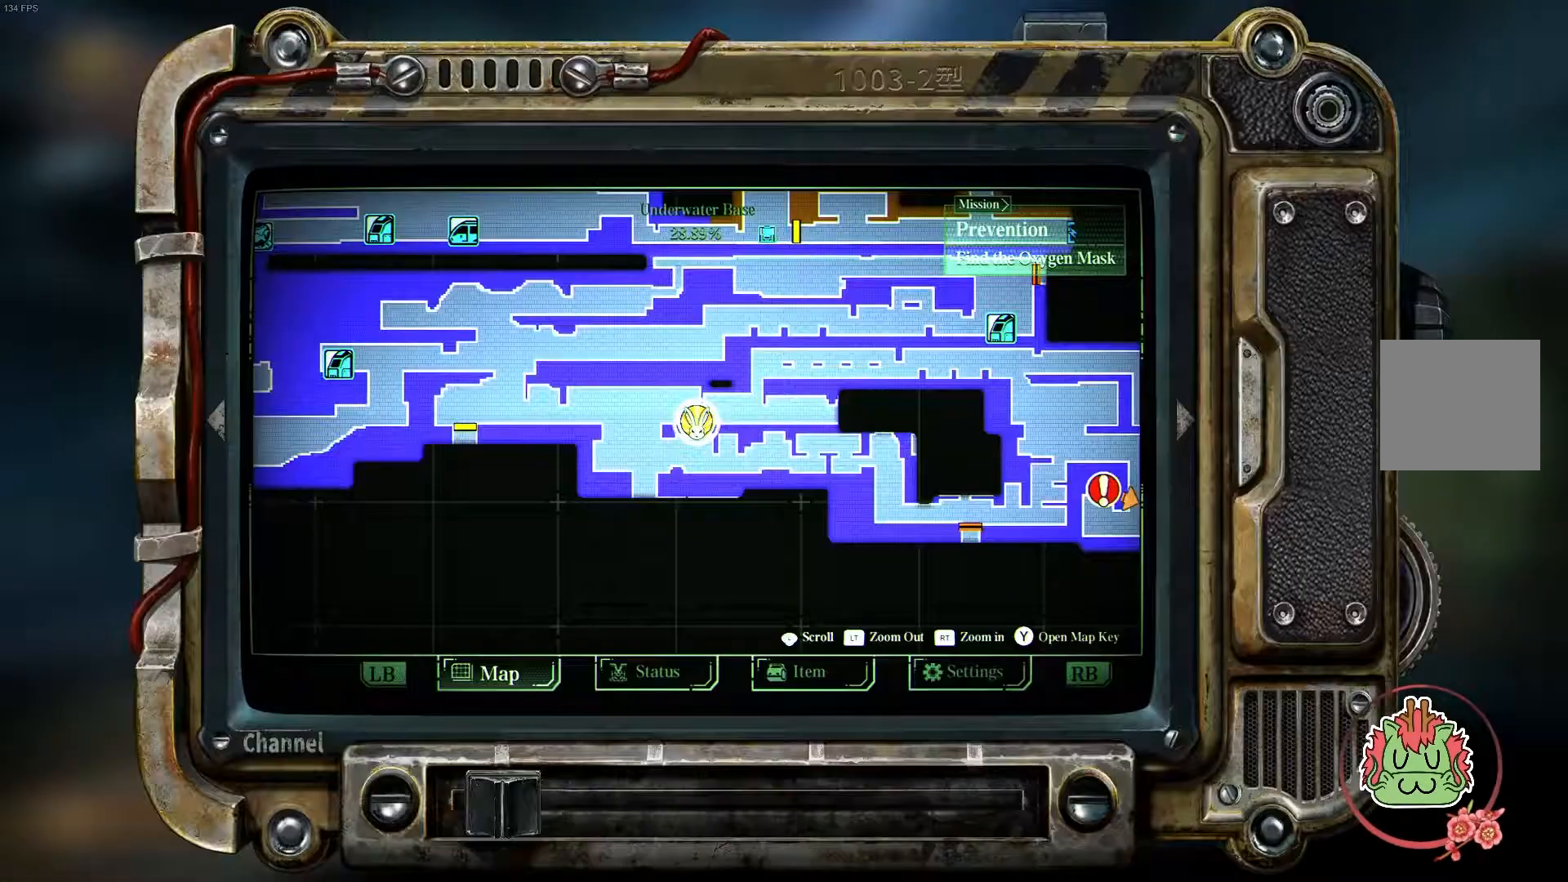
{"dt_ms": 500, "buttons": [], "left_stick": "center", "right_stick": "center", "events": [[33, "SELECT", "up"]]}
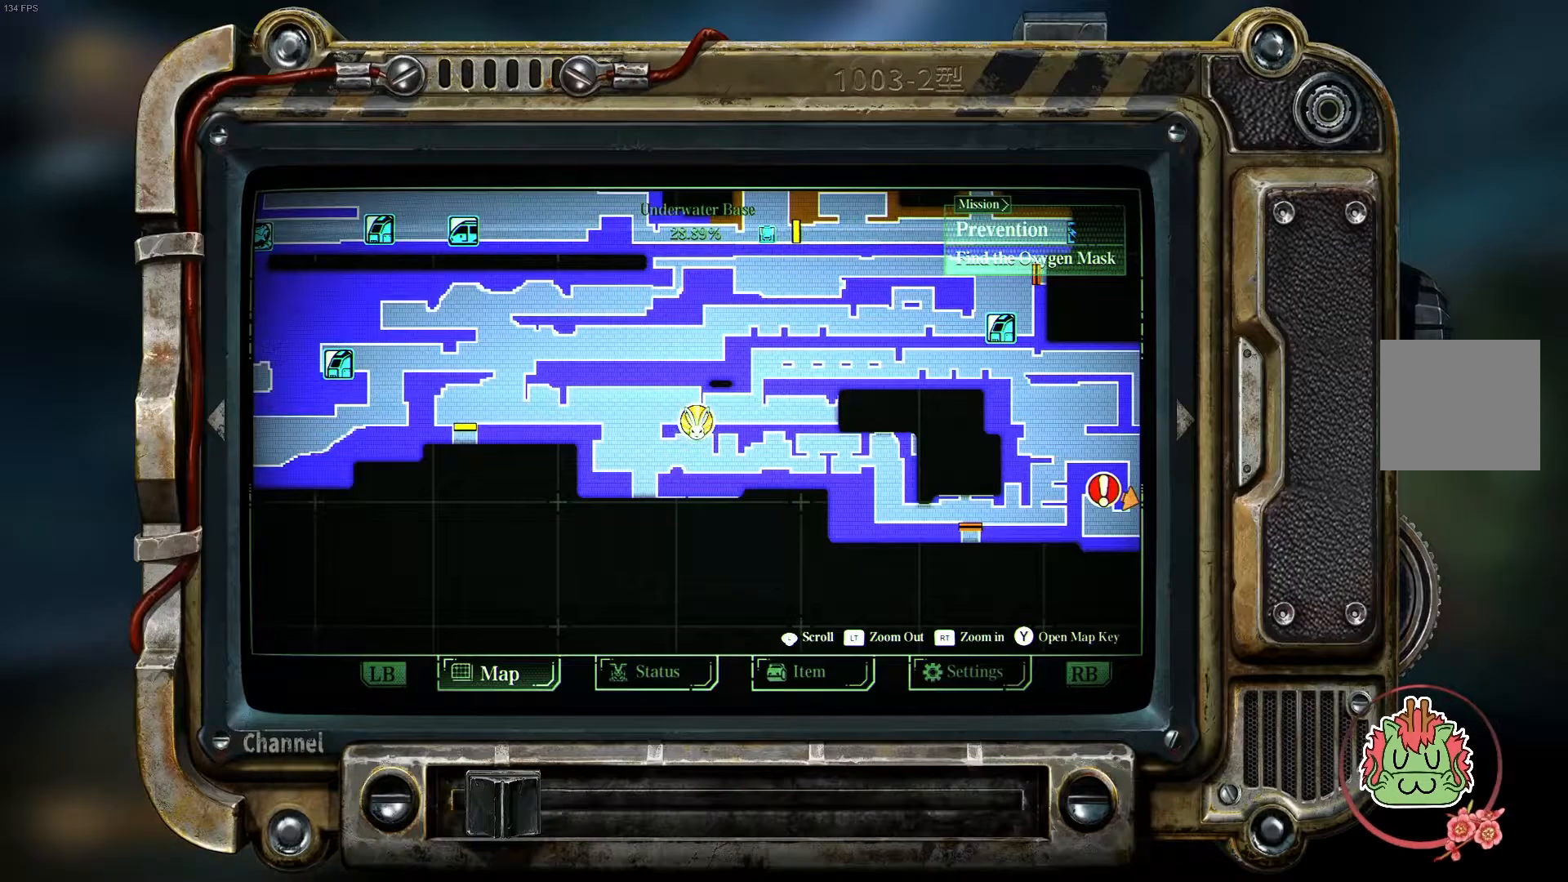
{"dt_ms": 1000, "buttons": [], "left_stick": "center", "right_stick": "center"}
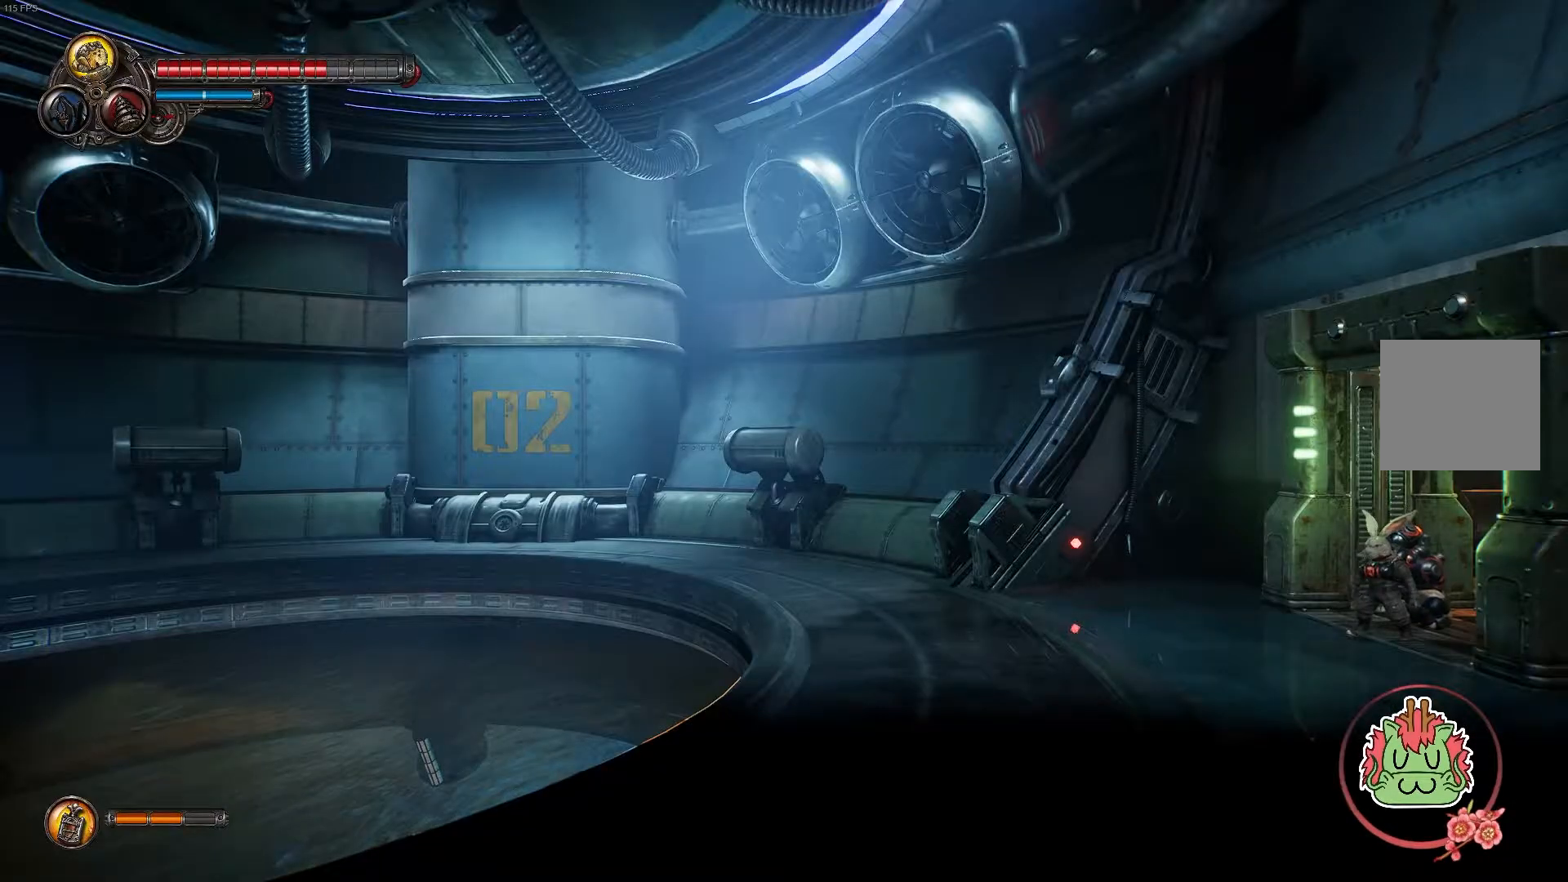
{"dt_ms": 500, "buttons": [], "left_stick": "right", "right_stick": "center", "events": [[133, "left_stick", "left"], [367, "left_stick", "right"]]}
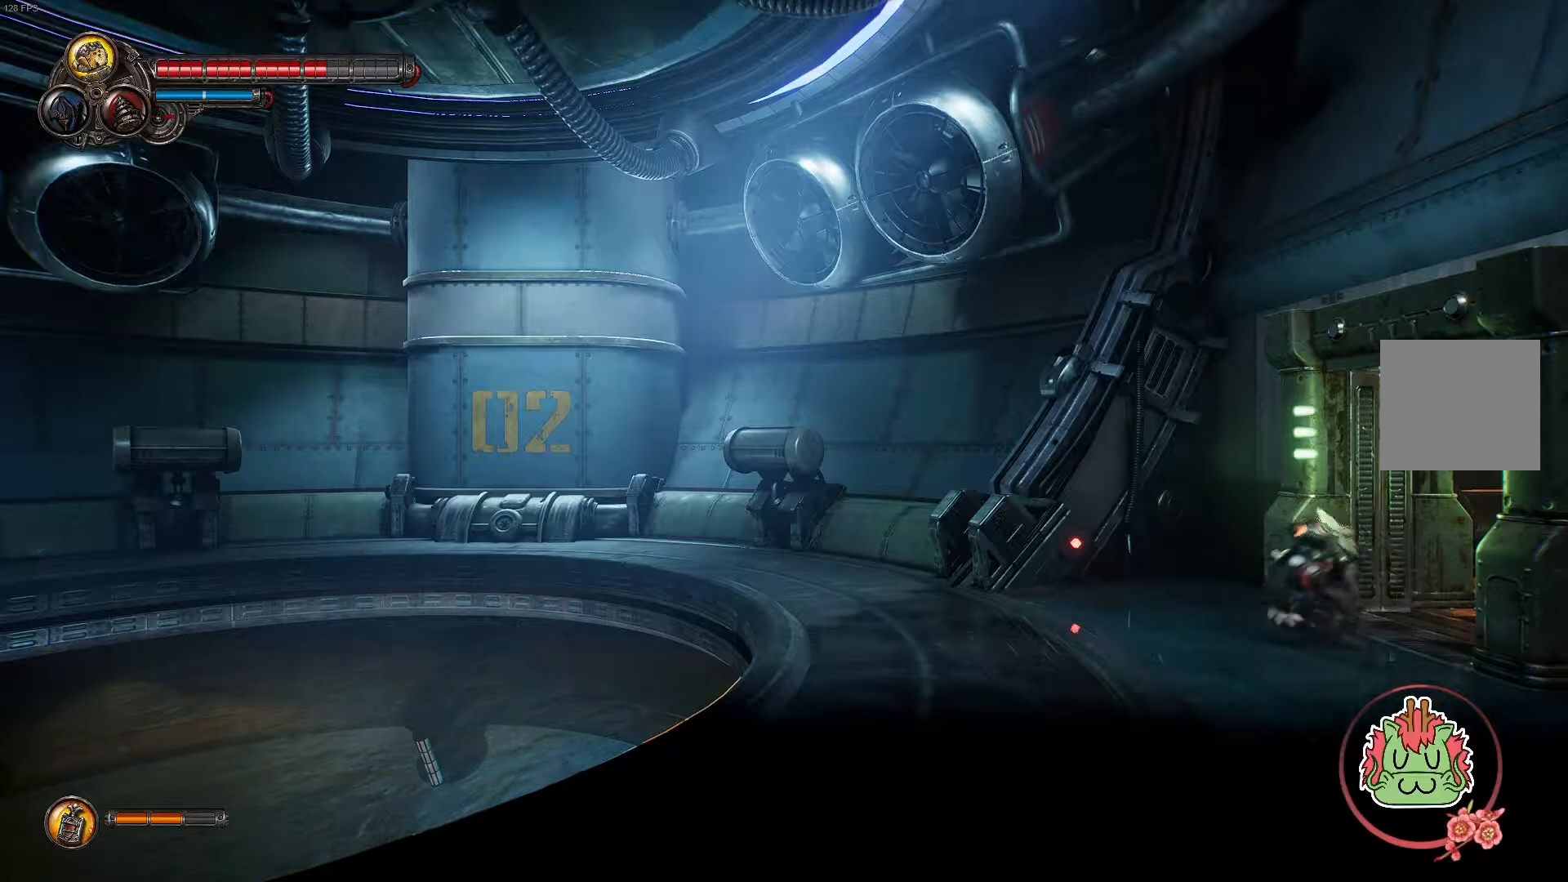
{"dt_ms": 500, "buttons": ["SELECT"], "left_stick": "right", "right_stick": "center", "events": [[333, "SELECT", "down"]]}
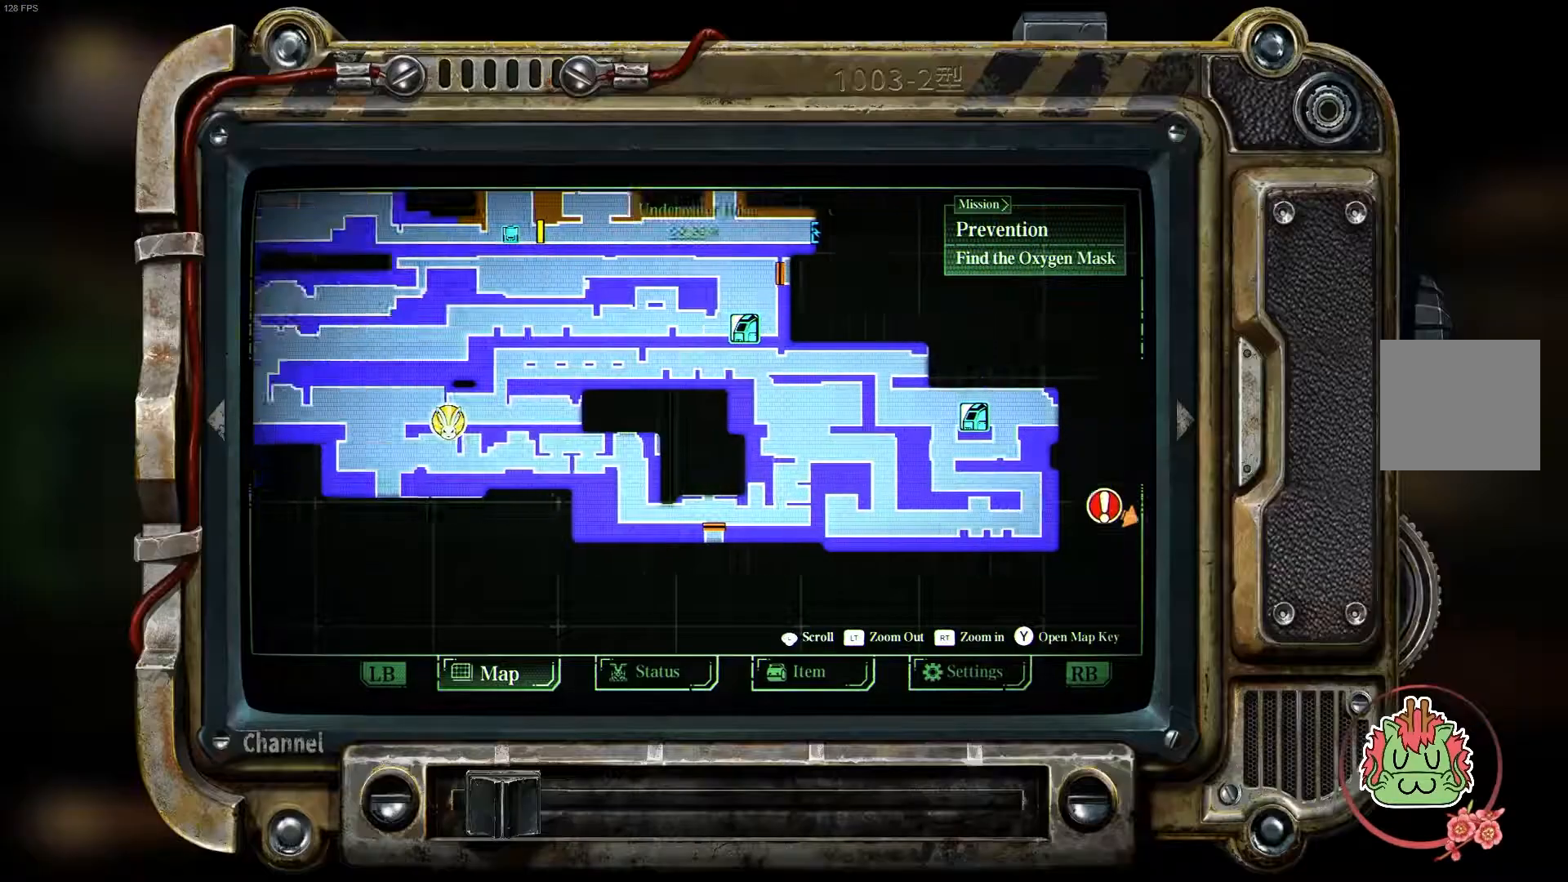
{"dt_ms": 500, "buttons": [], "left_stick": "center", "right_stick": "center", "events": [[17, "SELECT", "up"], [100, "left_stick", "center"]]}
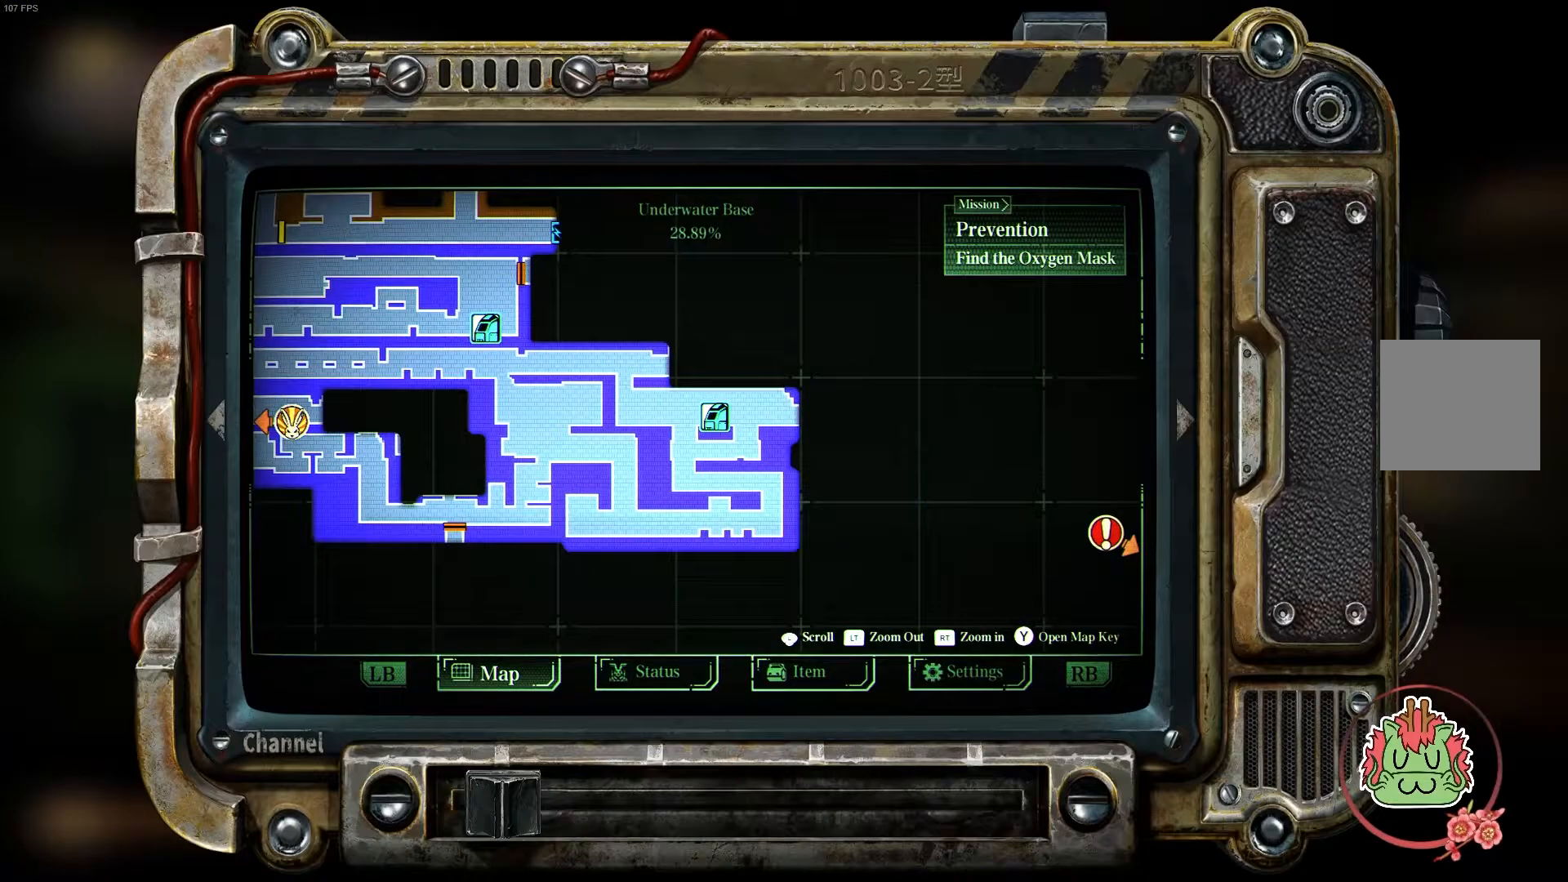
{"dt_ms": 500, "buttons": [], "left_stick": "center", "right_stick": "center", "events": [[117, "left_stick", "left"], [450, "left_stick", "center"]]}
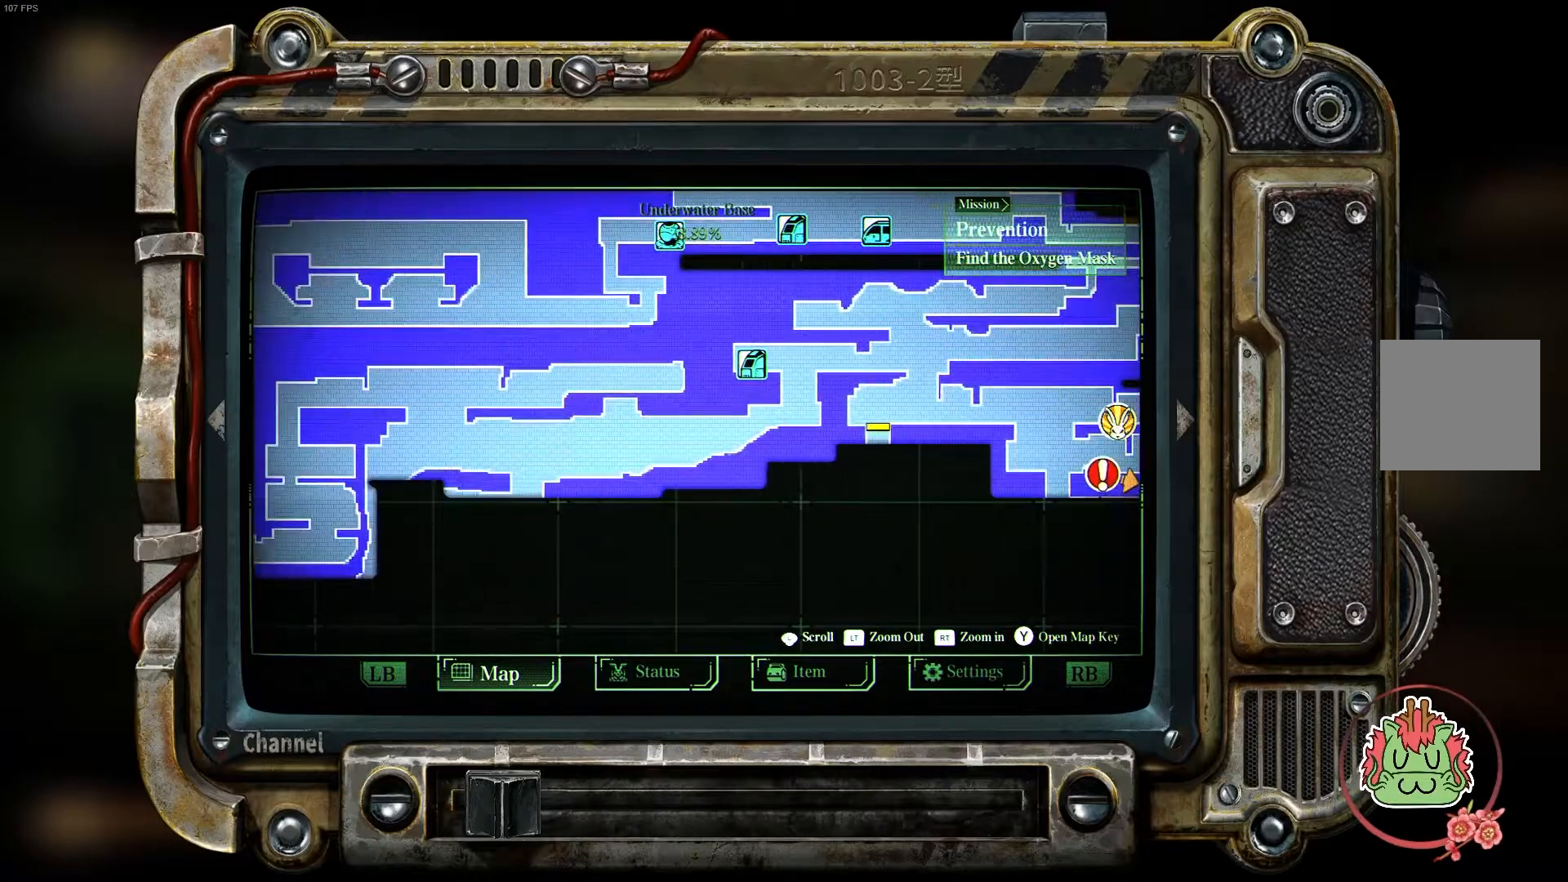
{"dt_ms": 500, "buttons": [], "left_stick": "center", "right_stick": "center", "events": []}
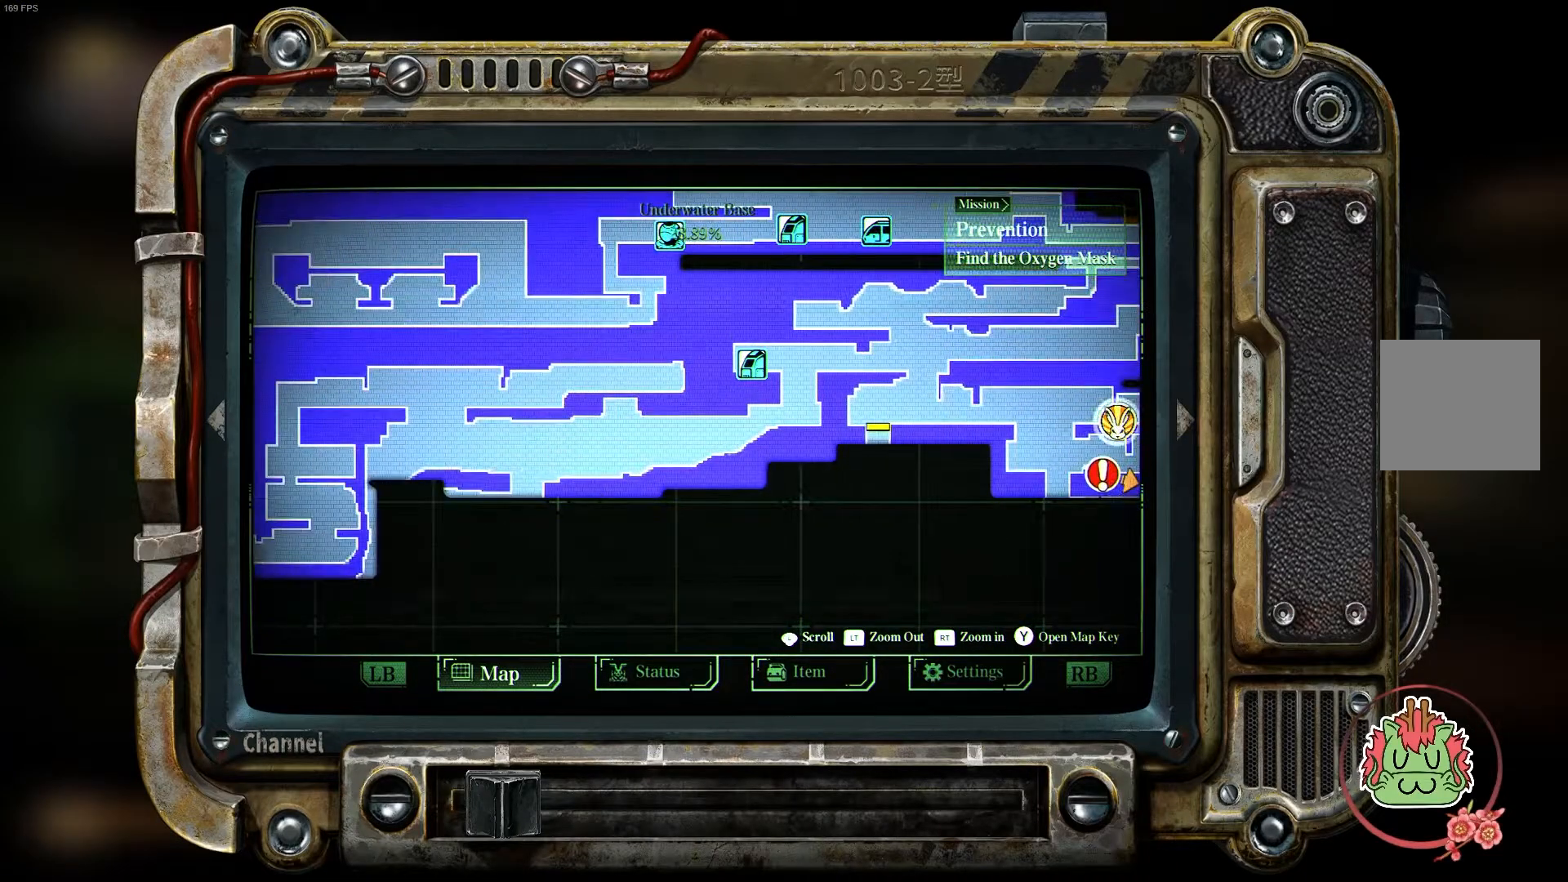
{"dt_ms": 500, "buttons": [], "left_stick": "right", "right_stick": "center", "events": [[367, "left_stick", "right"]]}
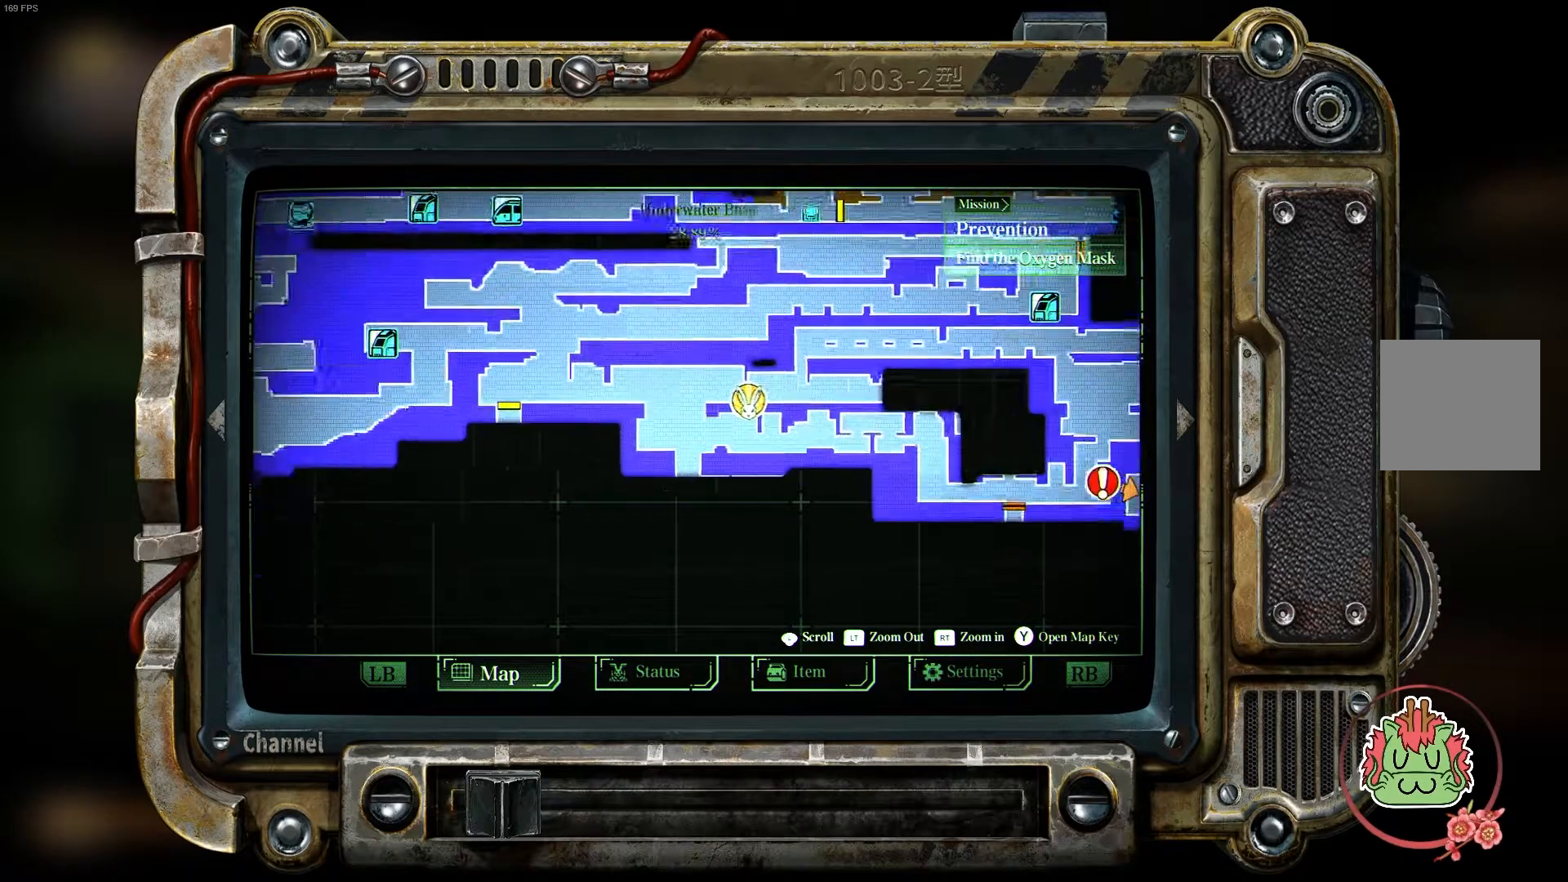
{"dt_ms": 500, "buttons": [], "left_stick": "center", "right_stick": "center", "events": [[17, "left_stick", "center"]]}
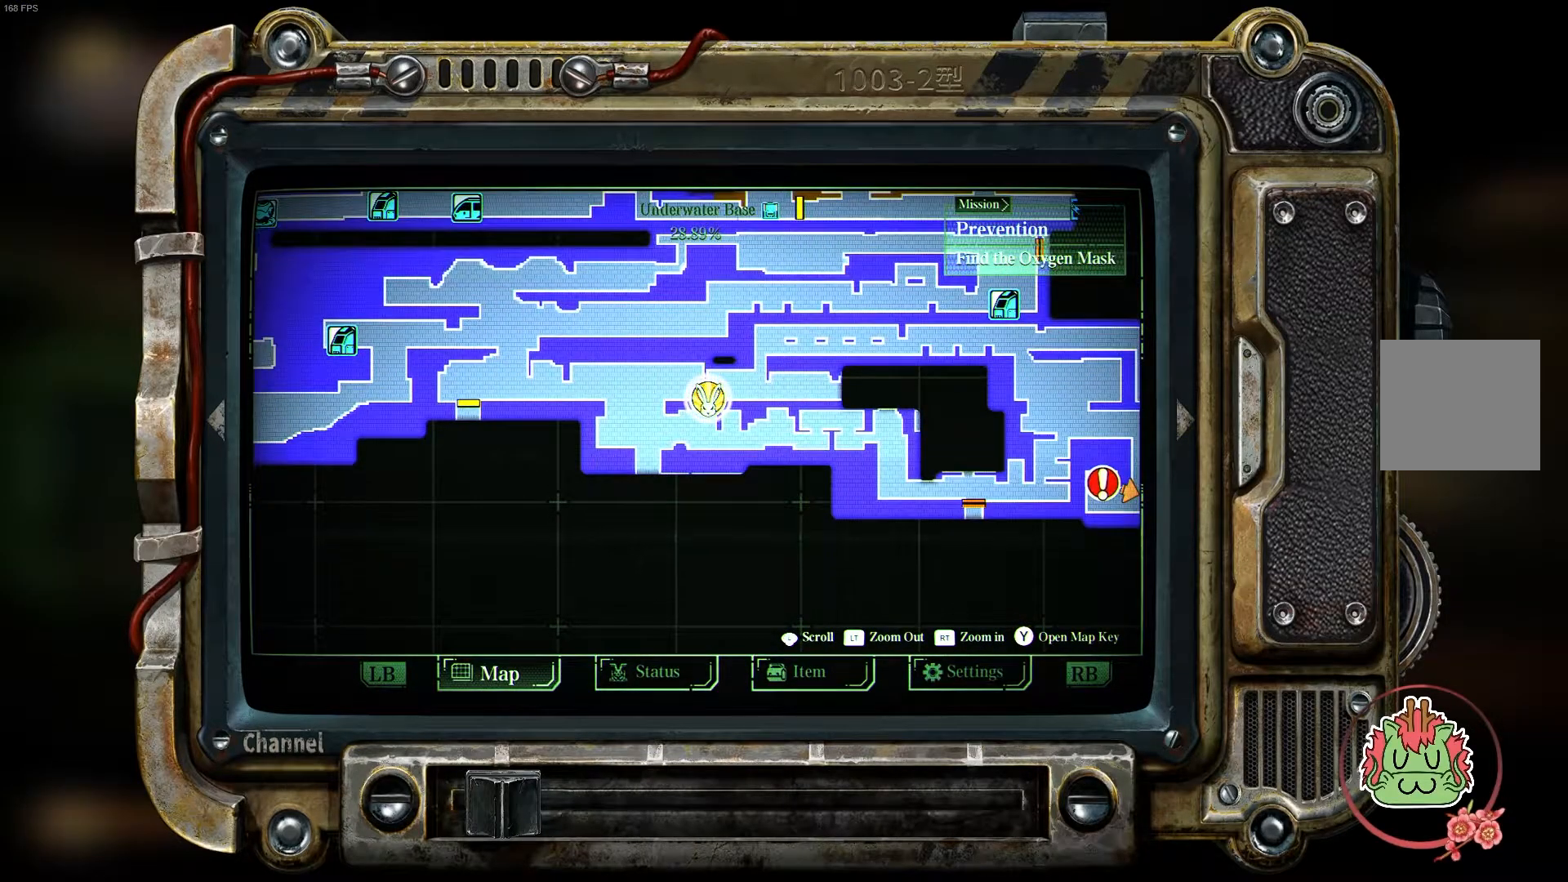
{"dt_ms": 500, "buttons": [], "left_stick": "center", "right_stick": "center", "events": [[317, "SELECT", "down"], [500, "SELECT", "up"]]}
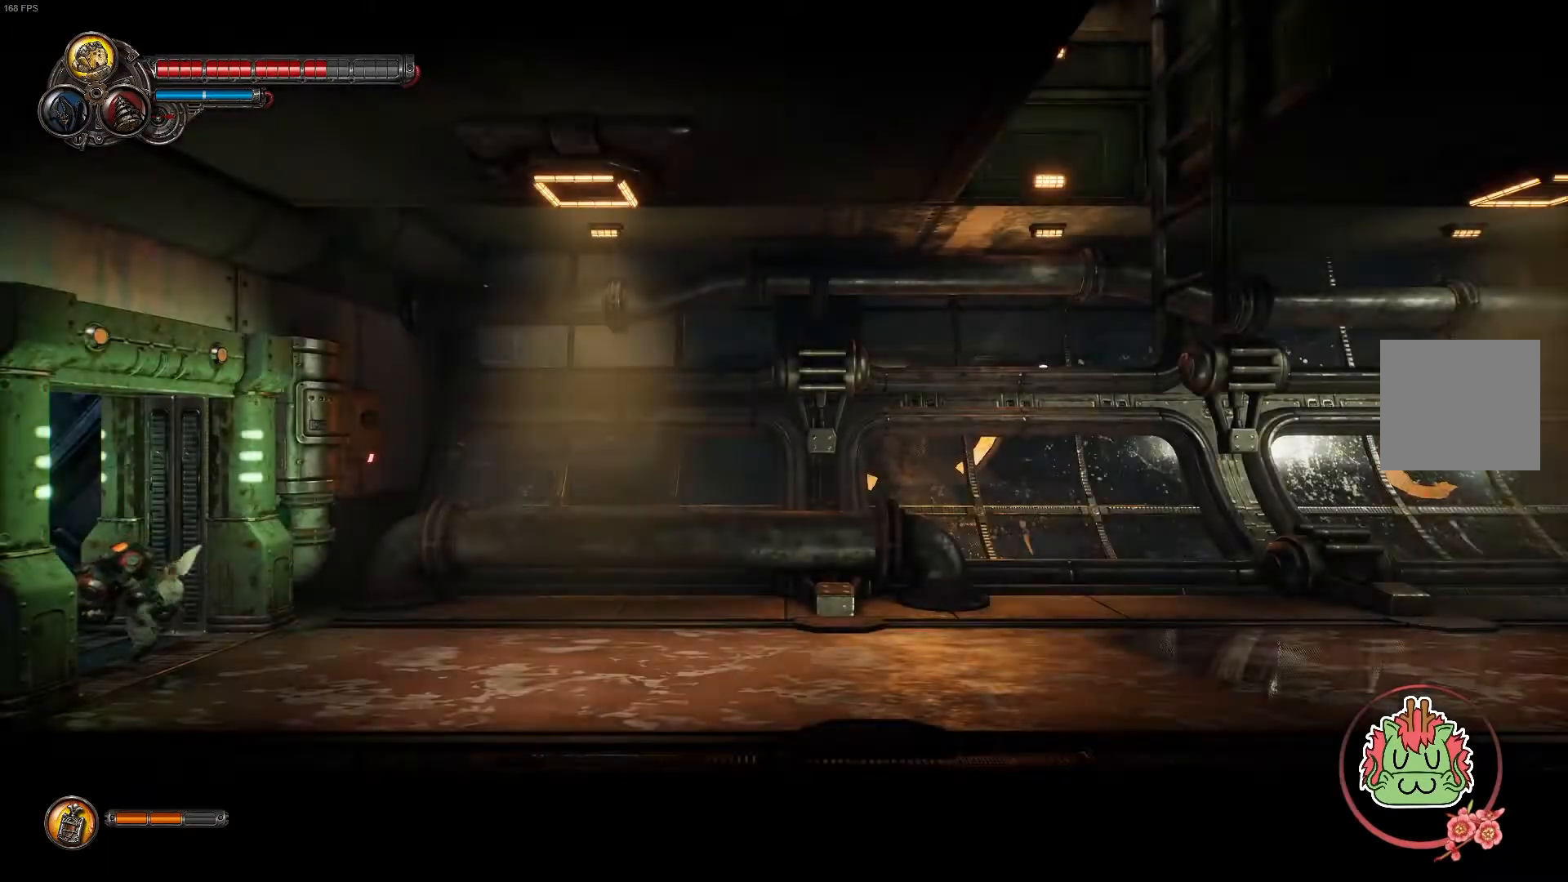
{"dt_ms": 500, "buttons": [], "left_stick": "left", "right_stick": "center"}
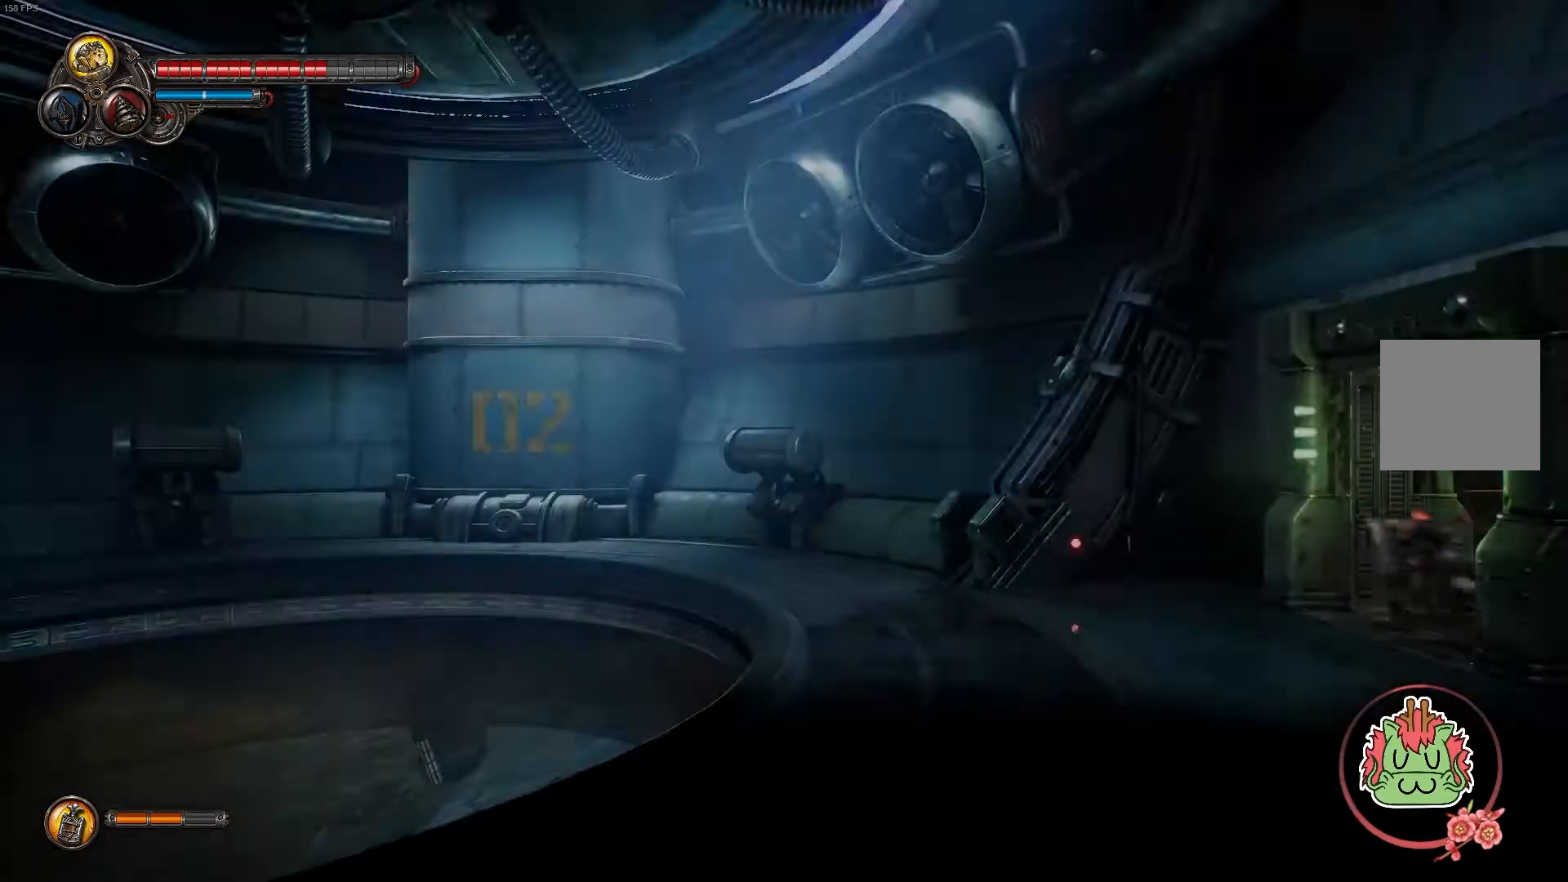
{"dt_ms": 500, "buttons": [], "left_stick": "left", "right_stick": "center", "events": [[233, "left_stick", "center"], [433, "left_stick", "left"]]}
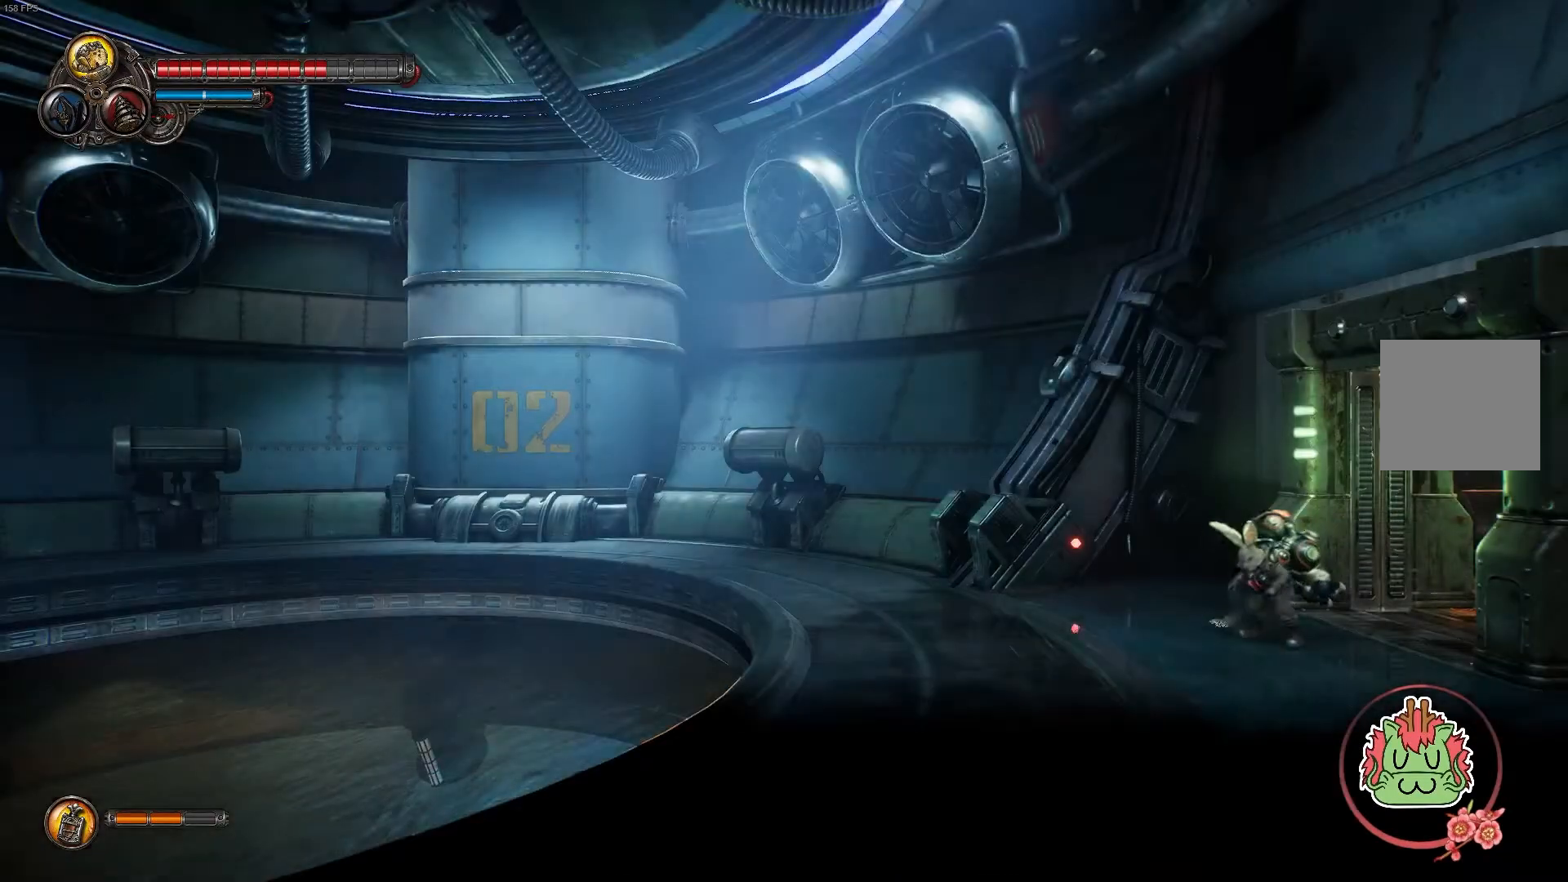
{"dt_ms": 500, "buttons": [], "left_stick": "left", "right_stick": "center", "events": []}
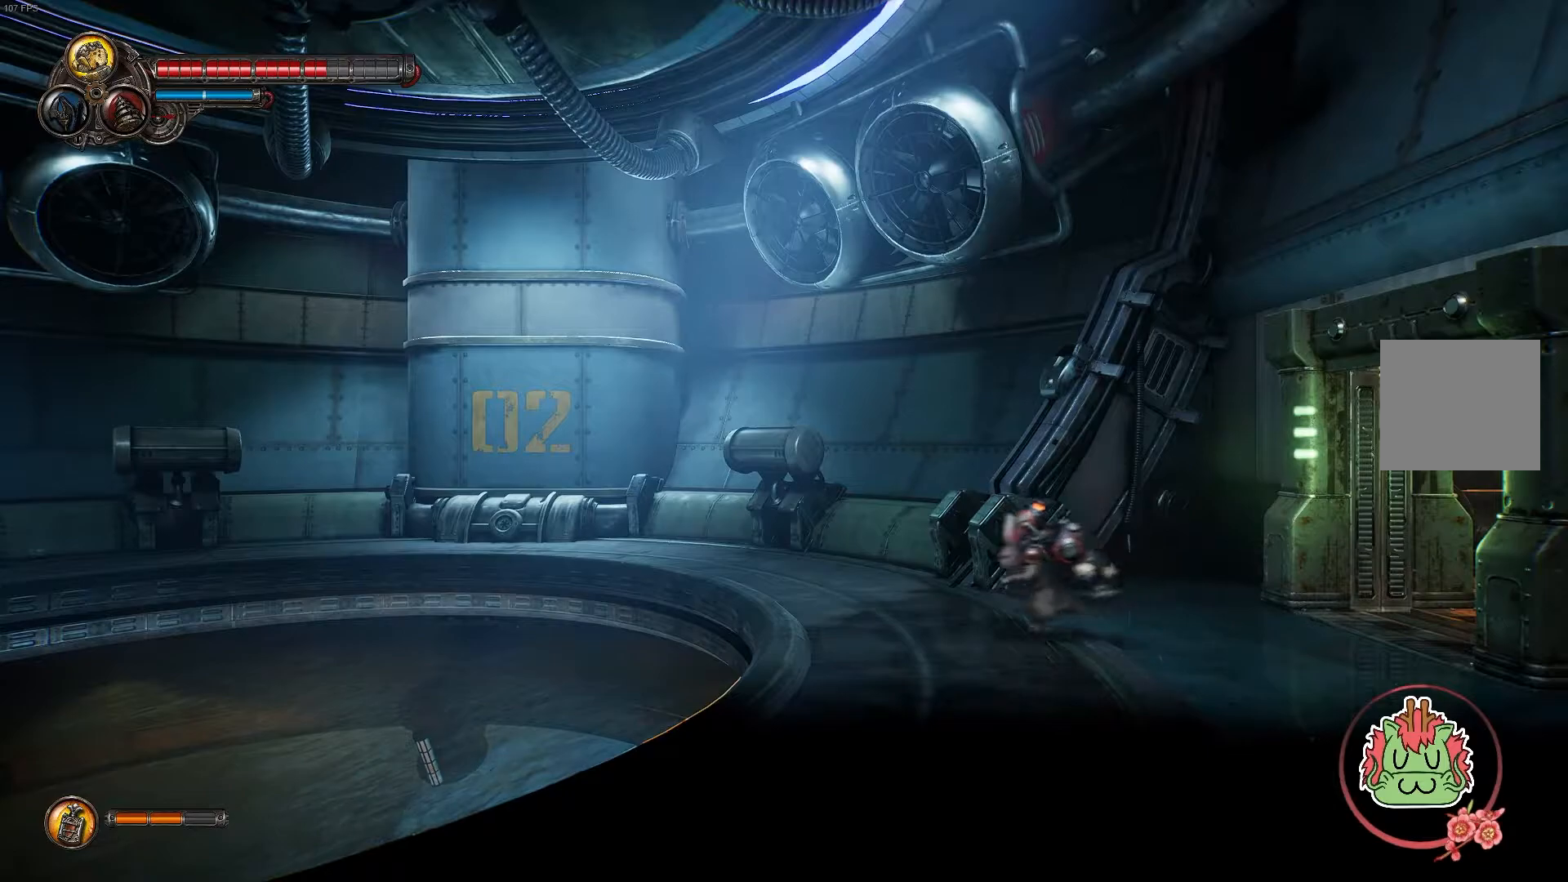
{"dt_ms": 500, "buttons": [], "left_stick": "down-left", "right_stick": "center", "events": [[383, "left_stick", "down-left"]]}
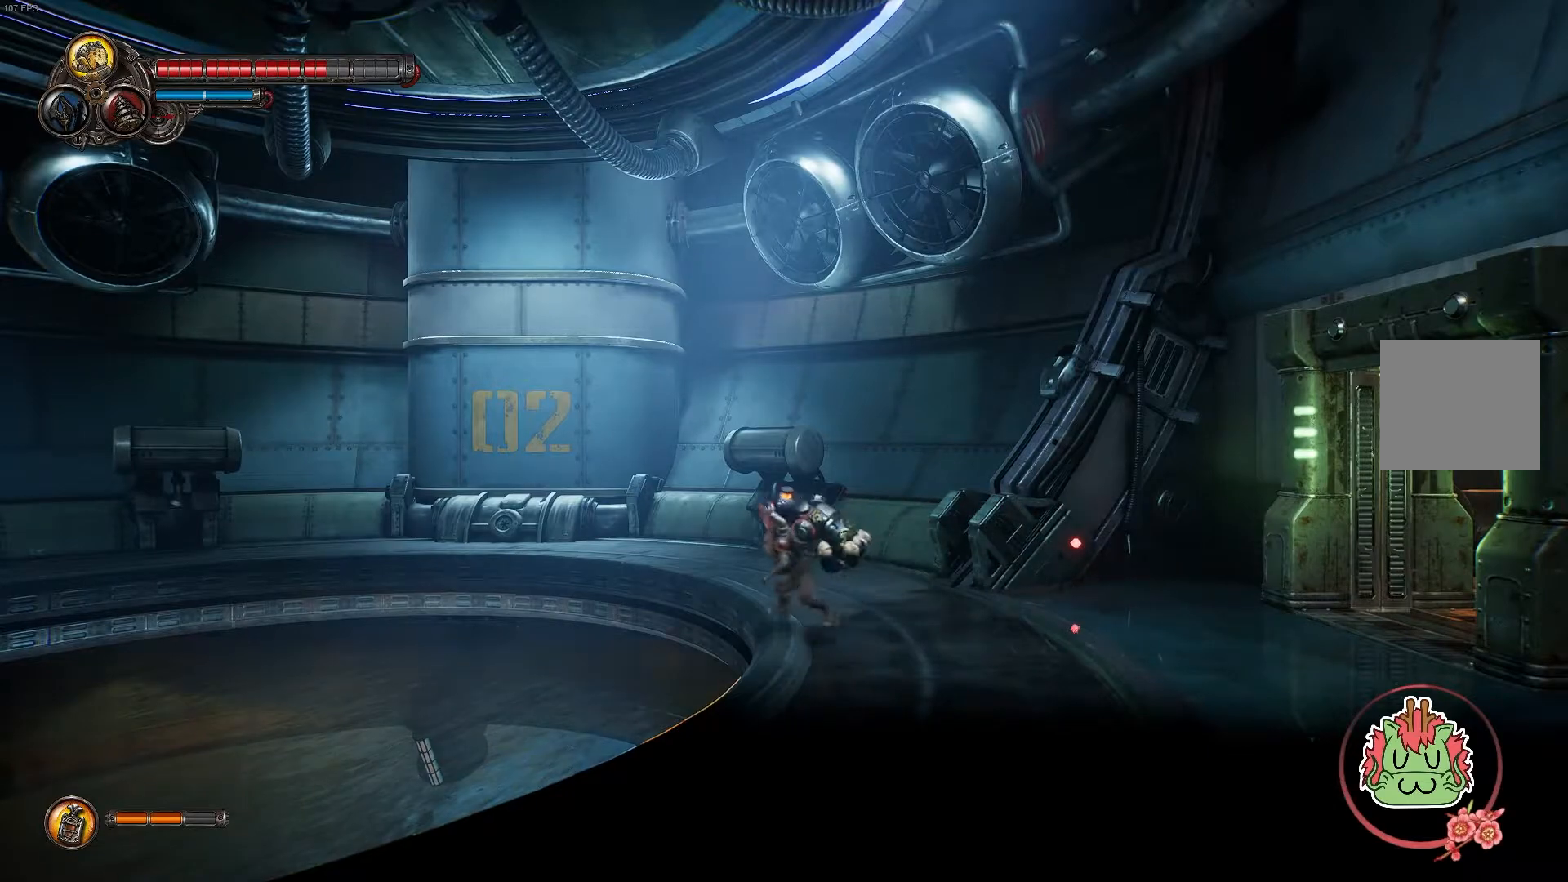
{"dt_ms": 500, "buttons": [], "left_stick": "down-left", "right_stick": "center", "events": []}